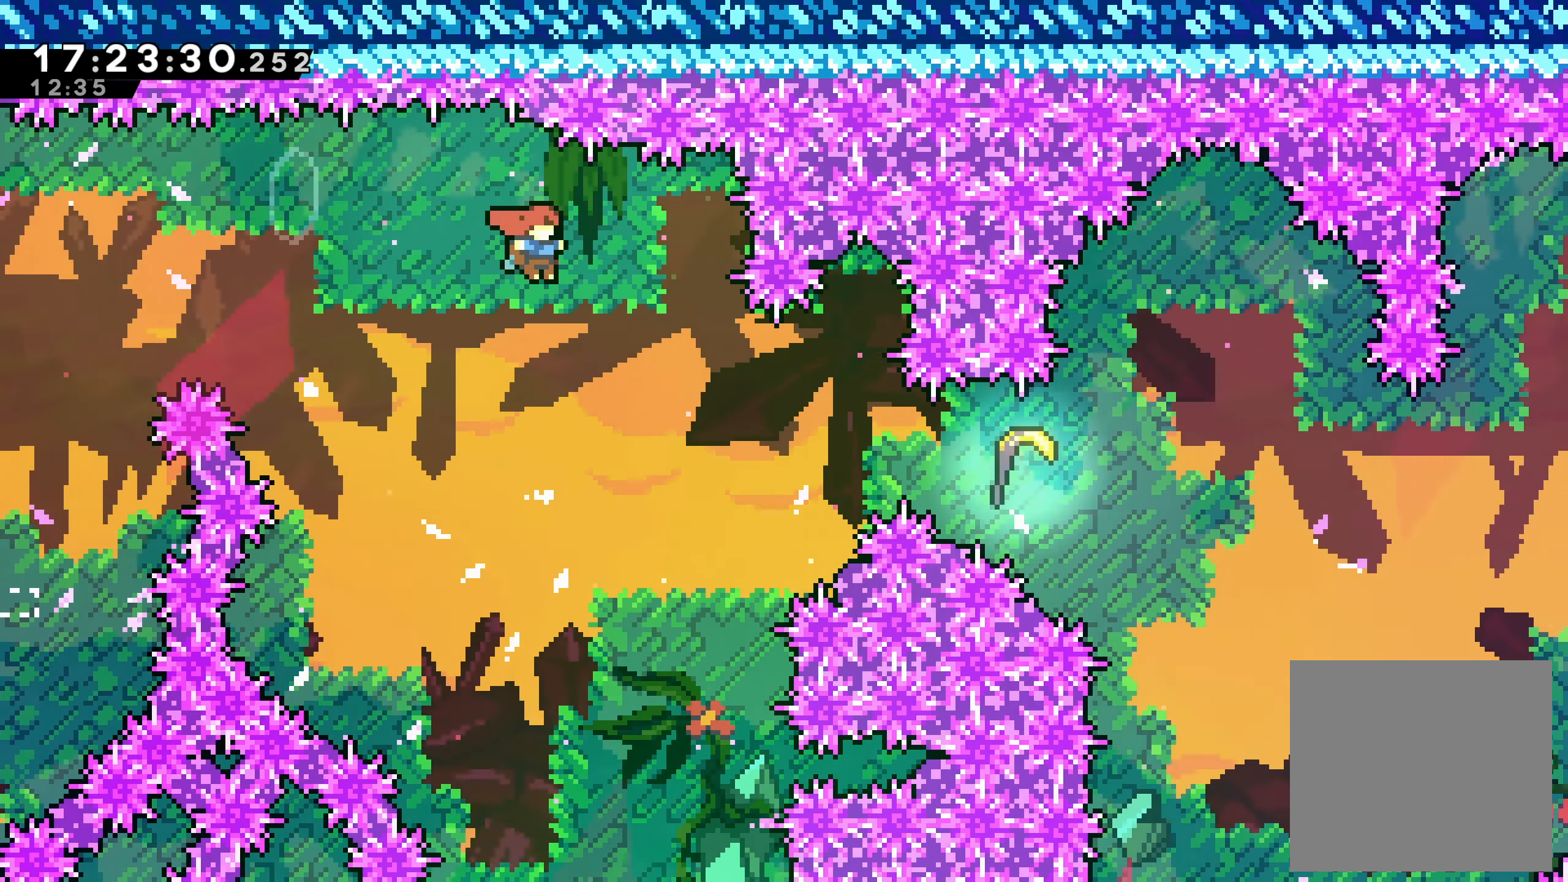
Gameplay with a controller (Xbox layout); each line is a JSON object with the inputs held at the frame after it. "events" lists button and stick changes between this image and that frame as [ms after this image, input, new state], when the widget could be followed in between. Not read: L3 R3 right_stick.
{"buttons": ["X", "DPAD_RIGHT"], "left_stick": "center", "events": [[300, "X", "down"]]}
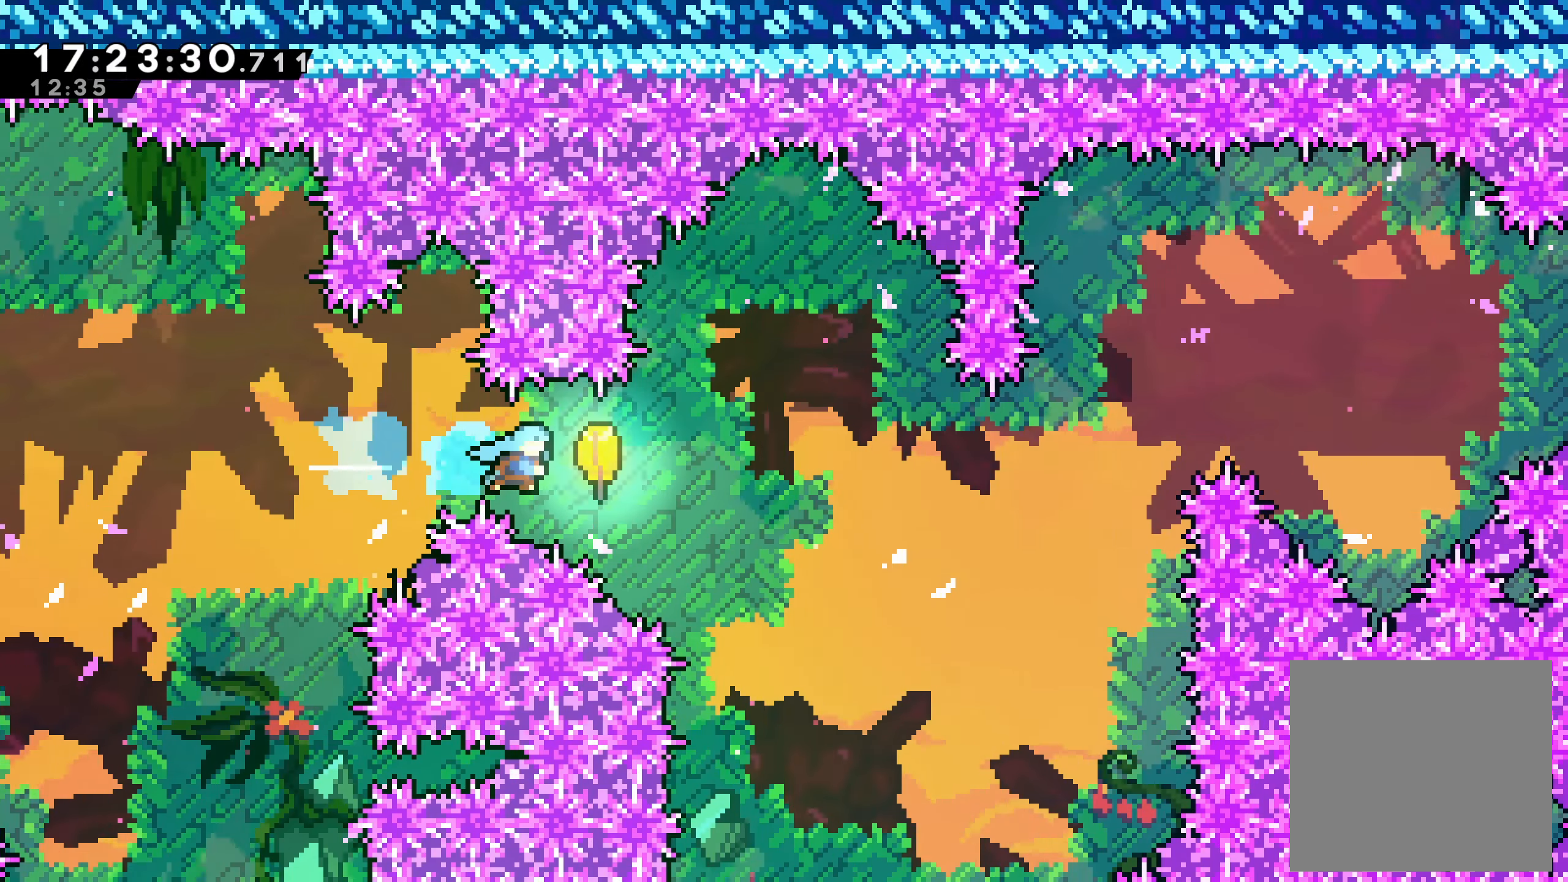
{"buttons": ["DPAD_RIGHT"], "left_stick": "center", "events": [[17, "X", "up"]]}
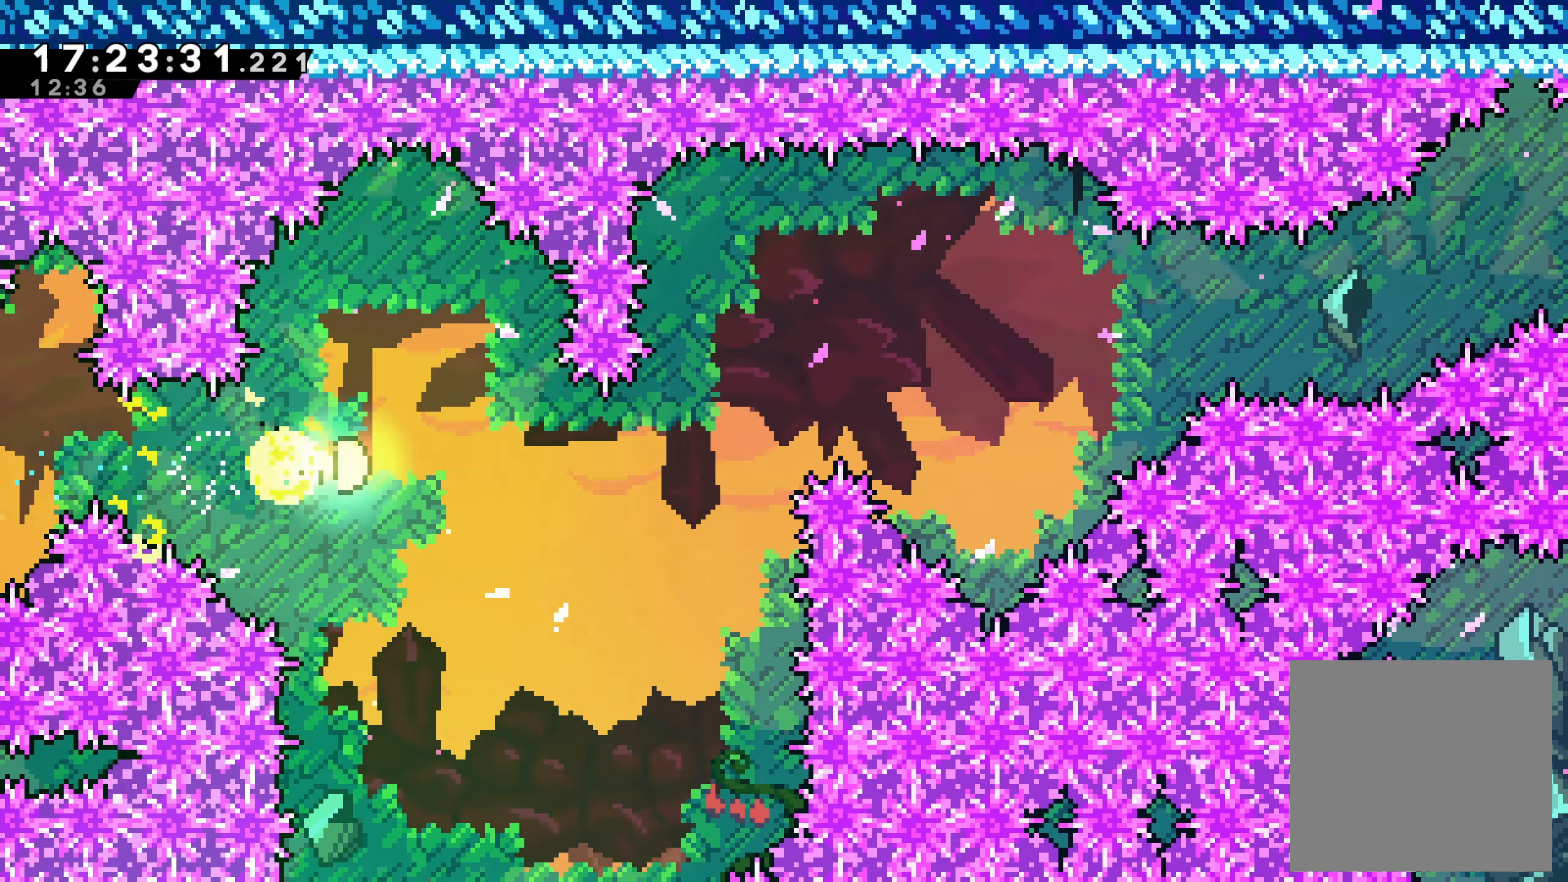
{"buttons": ["DPAD_UP", "DPAD_RIGHT"], "left_stick": "center", "events": [[367, "DPAD_UP", "down"]]}
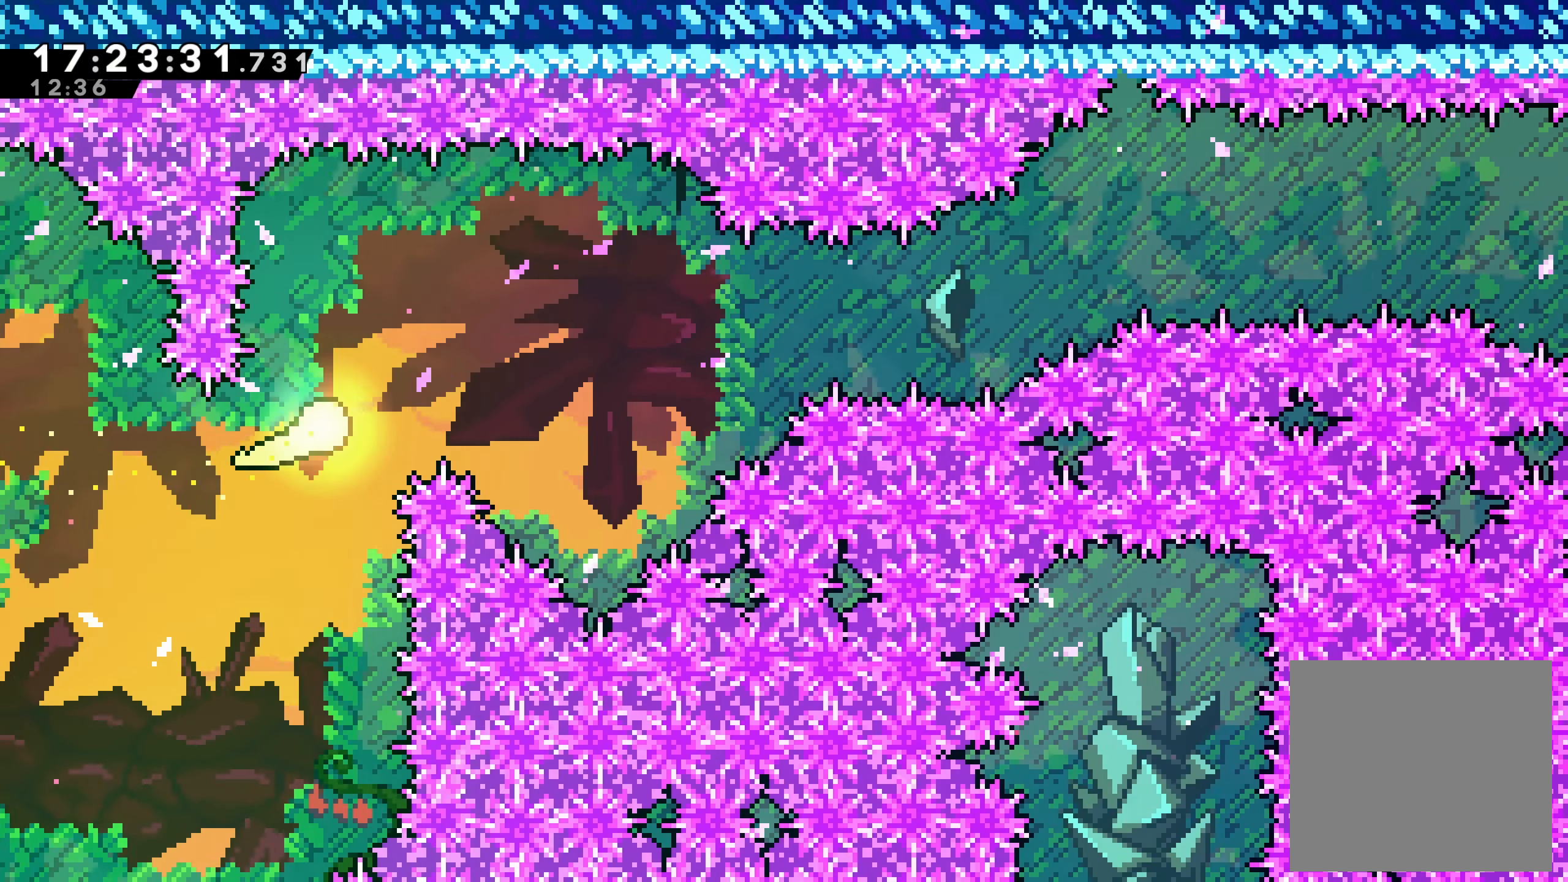
{"buttons": ["DPAD_RIGHT"], "left_stick": "center", "events": [[150, "DPAD_UP", "up"]]}
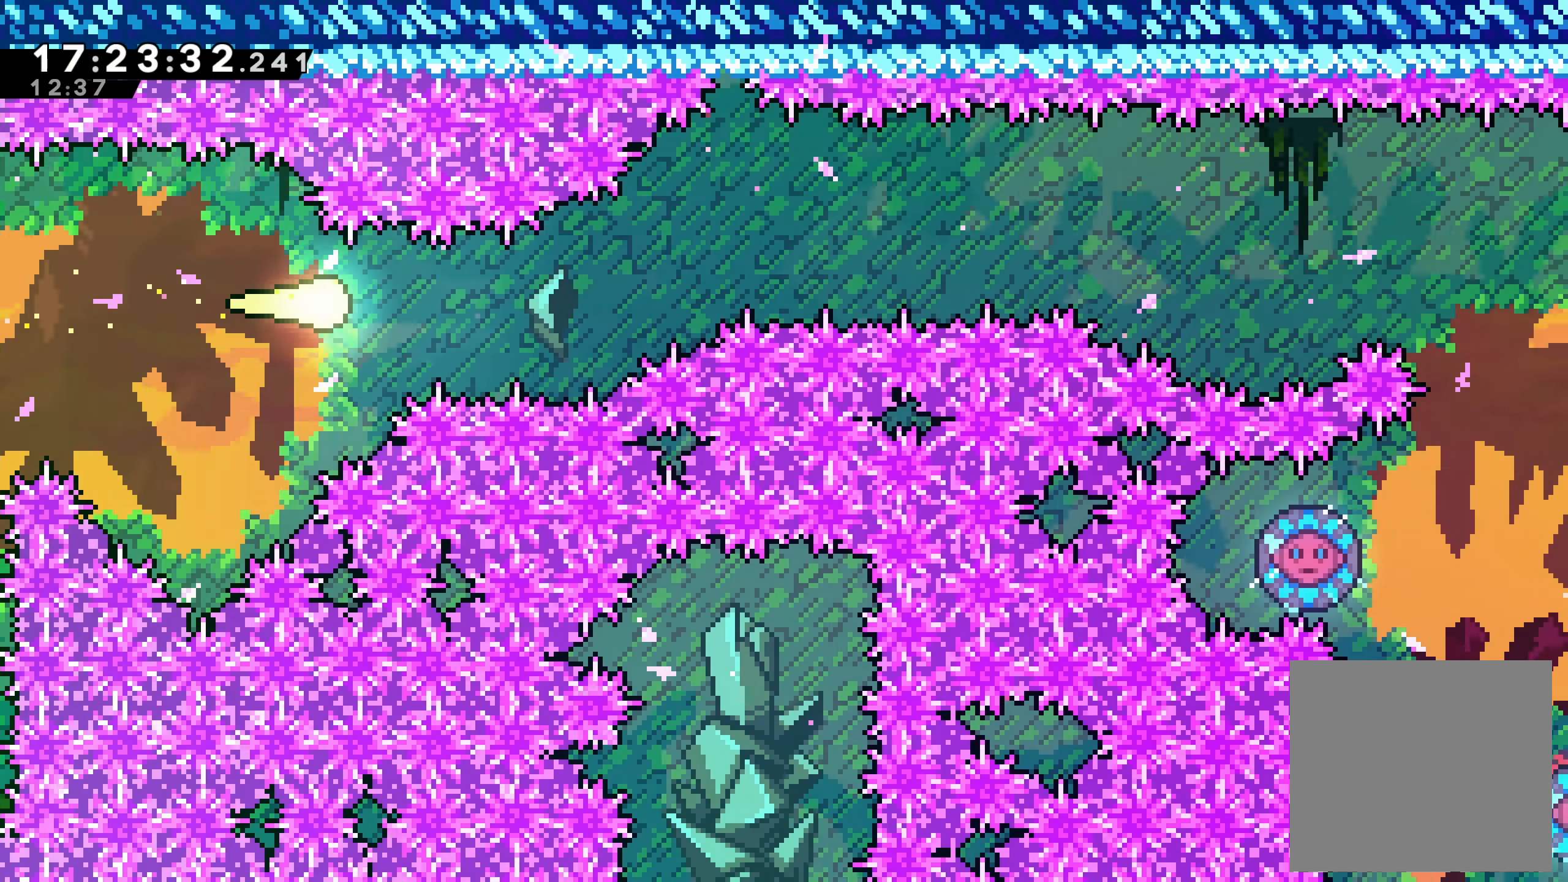
{"buttons": ["DPAD_RIGHT"], "left_stick": "center", "events": [[217, "DPAD_UP", "down"], [334, "DPAD_UP", "up"]]}
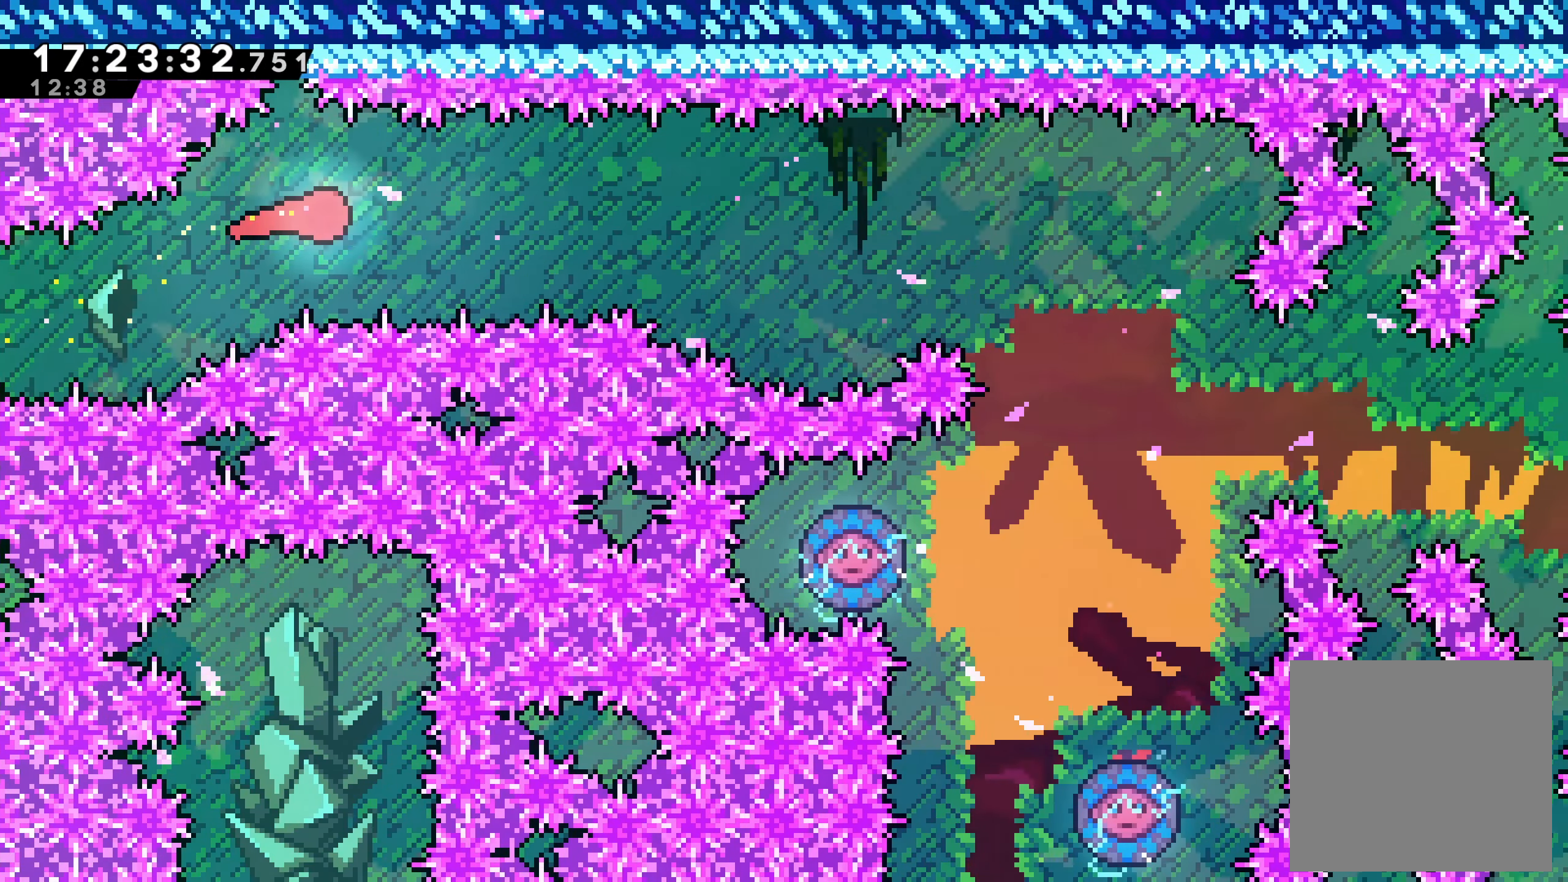
{"buttons": ["DPAD_RIGHT"], "left_stick": "center", "events": [[167, "DPAD_UP", "down"], [250, "DPAD_UP", "up"]]}
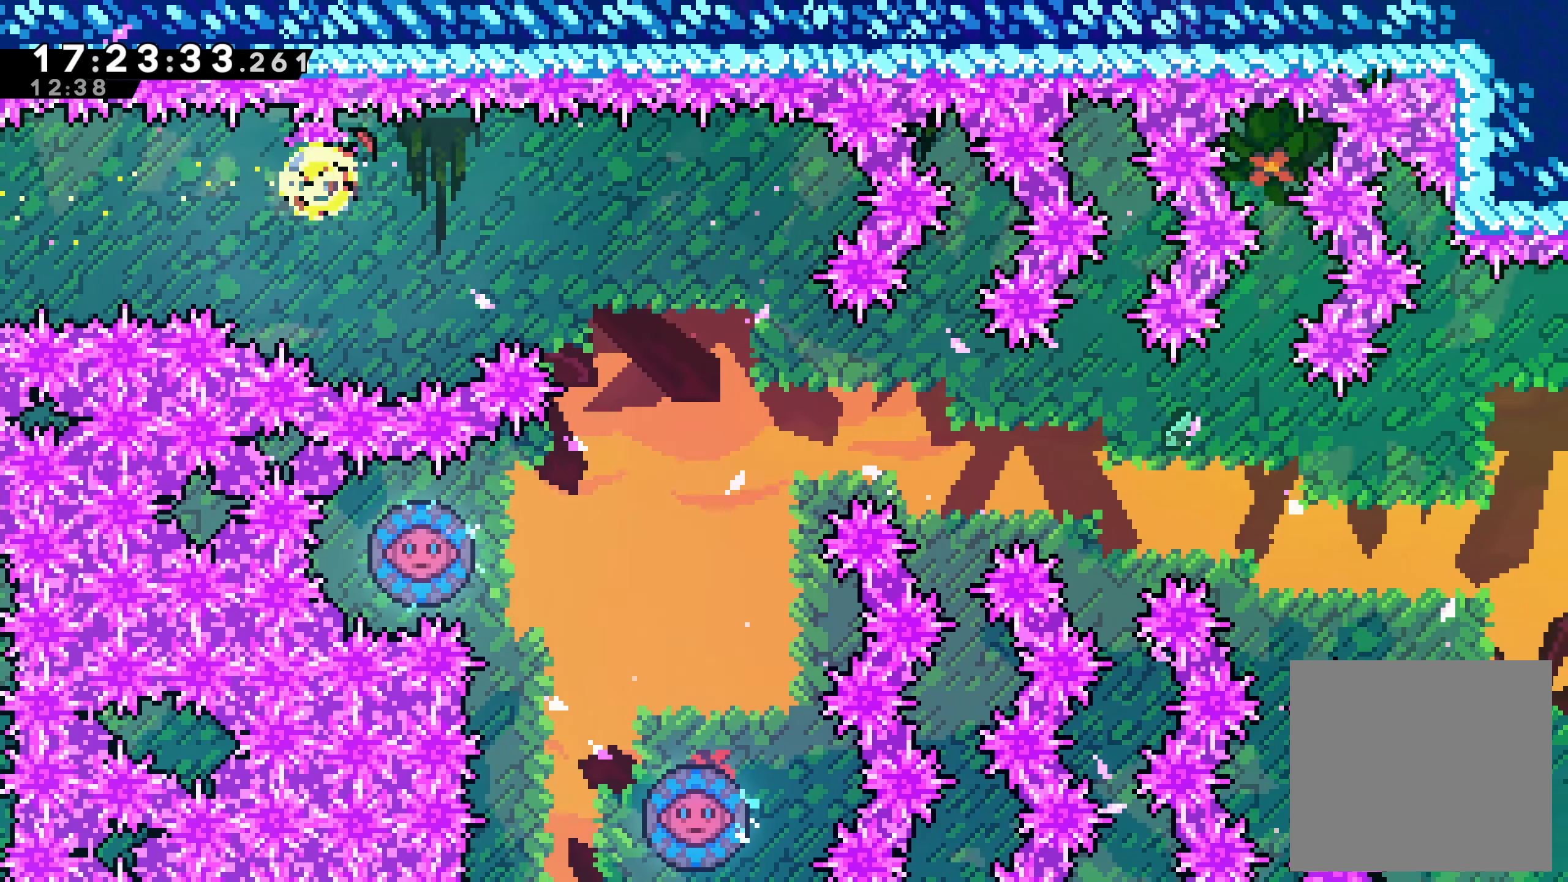
{"buttons": ["DPAD_RIGHT"], "left_stick": "center", "events": []}
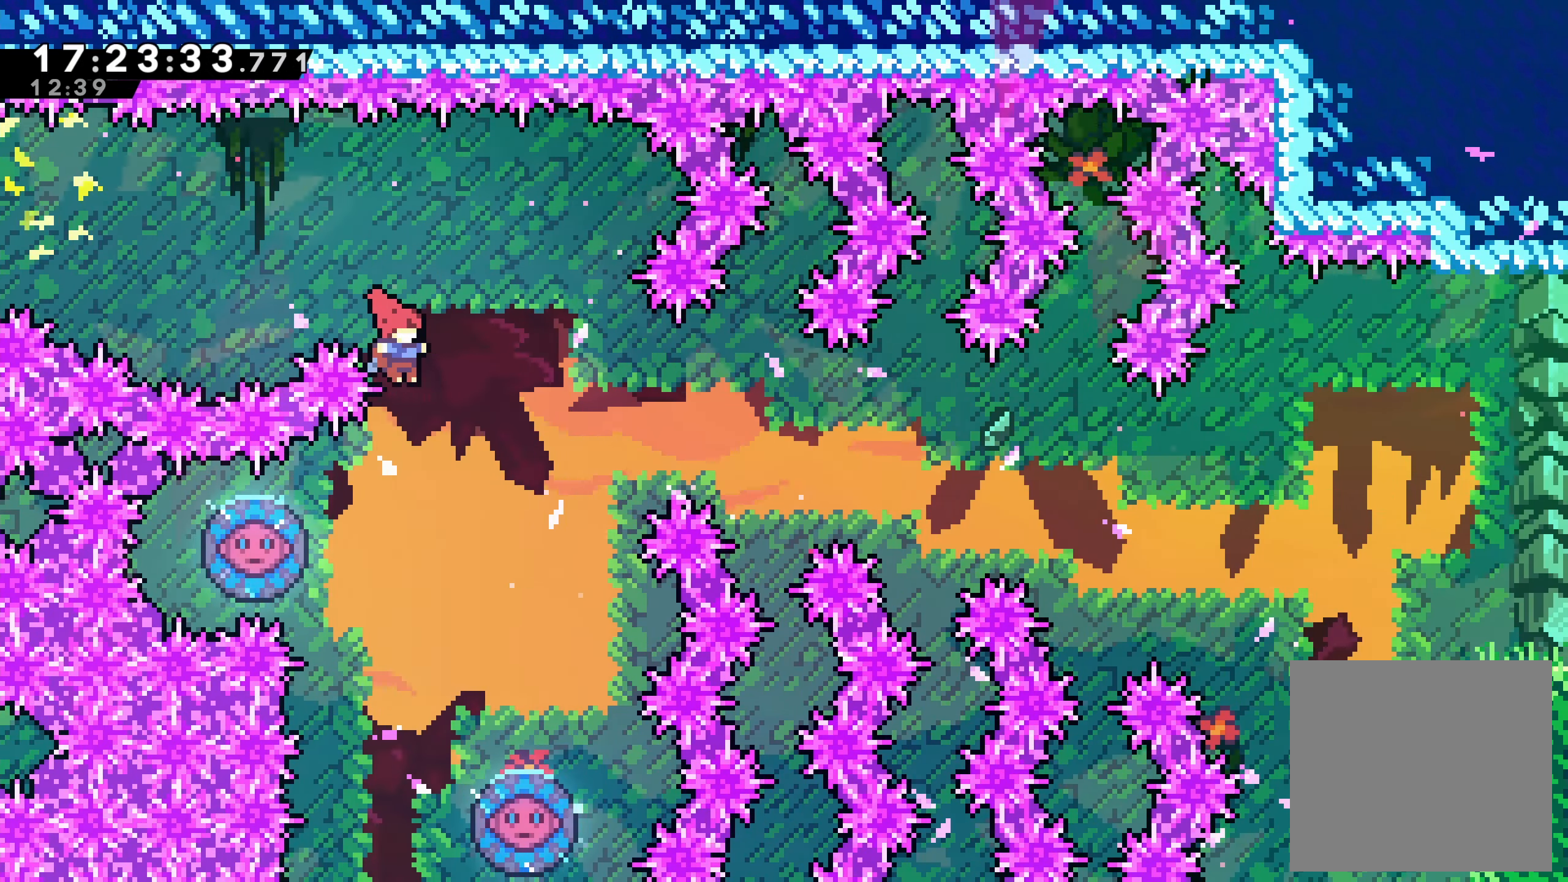
{"buttons": [], "left_stick": "center", "events": [[284, "DPAD_RIGHT", "up"]]}
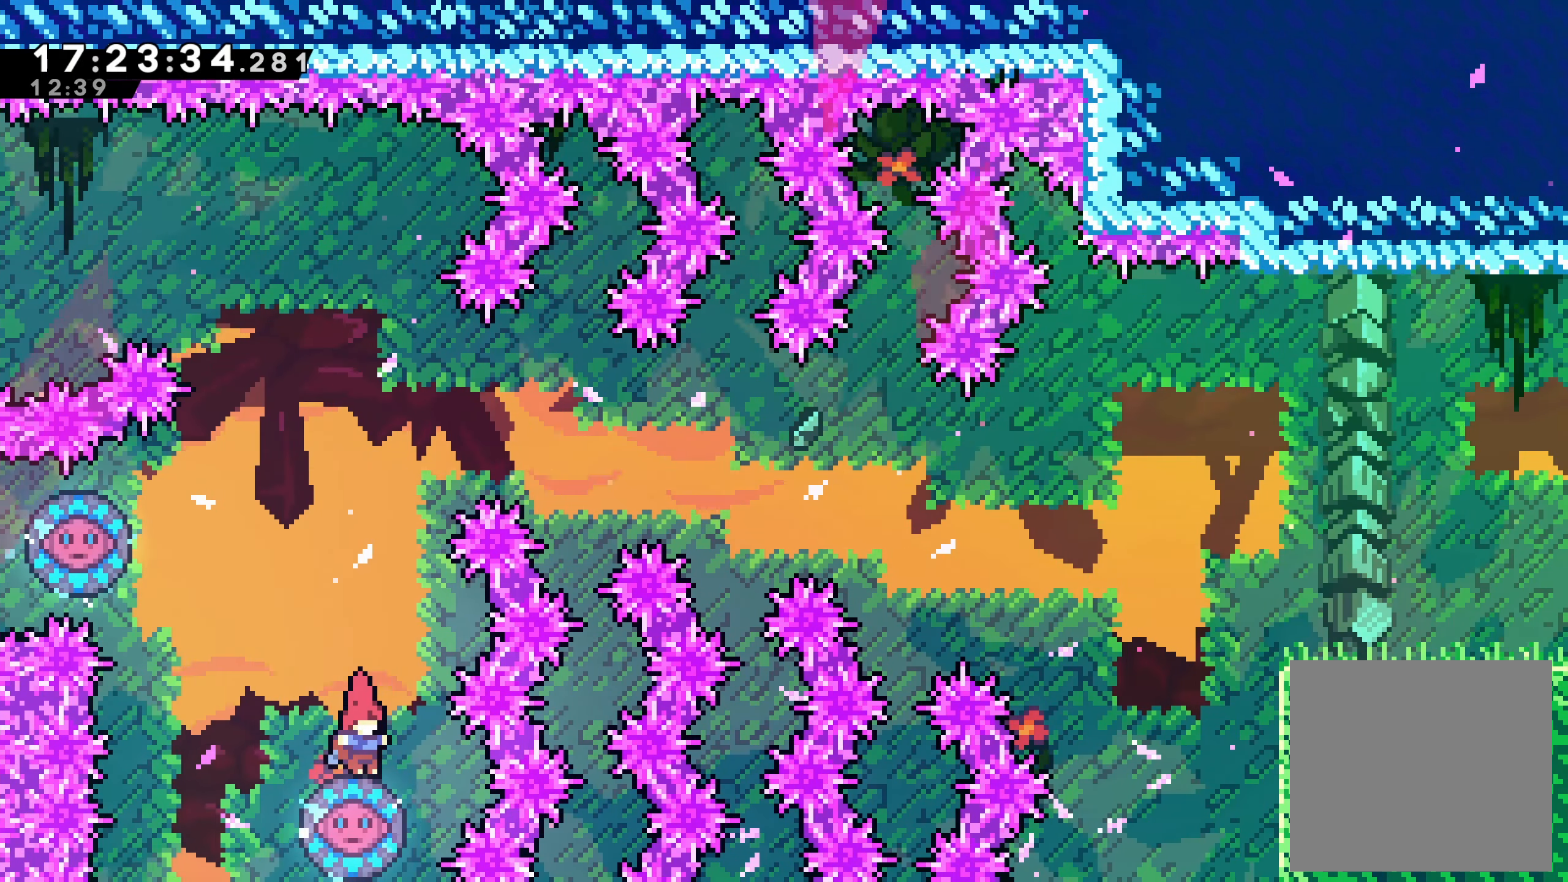
{"buttons": [], "left_stick": "center", "events": [[350, "DPAD_LEFT", "down"], [500, "DPAD_LEFT", "up"]]}
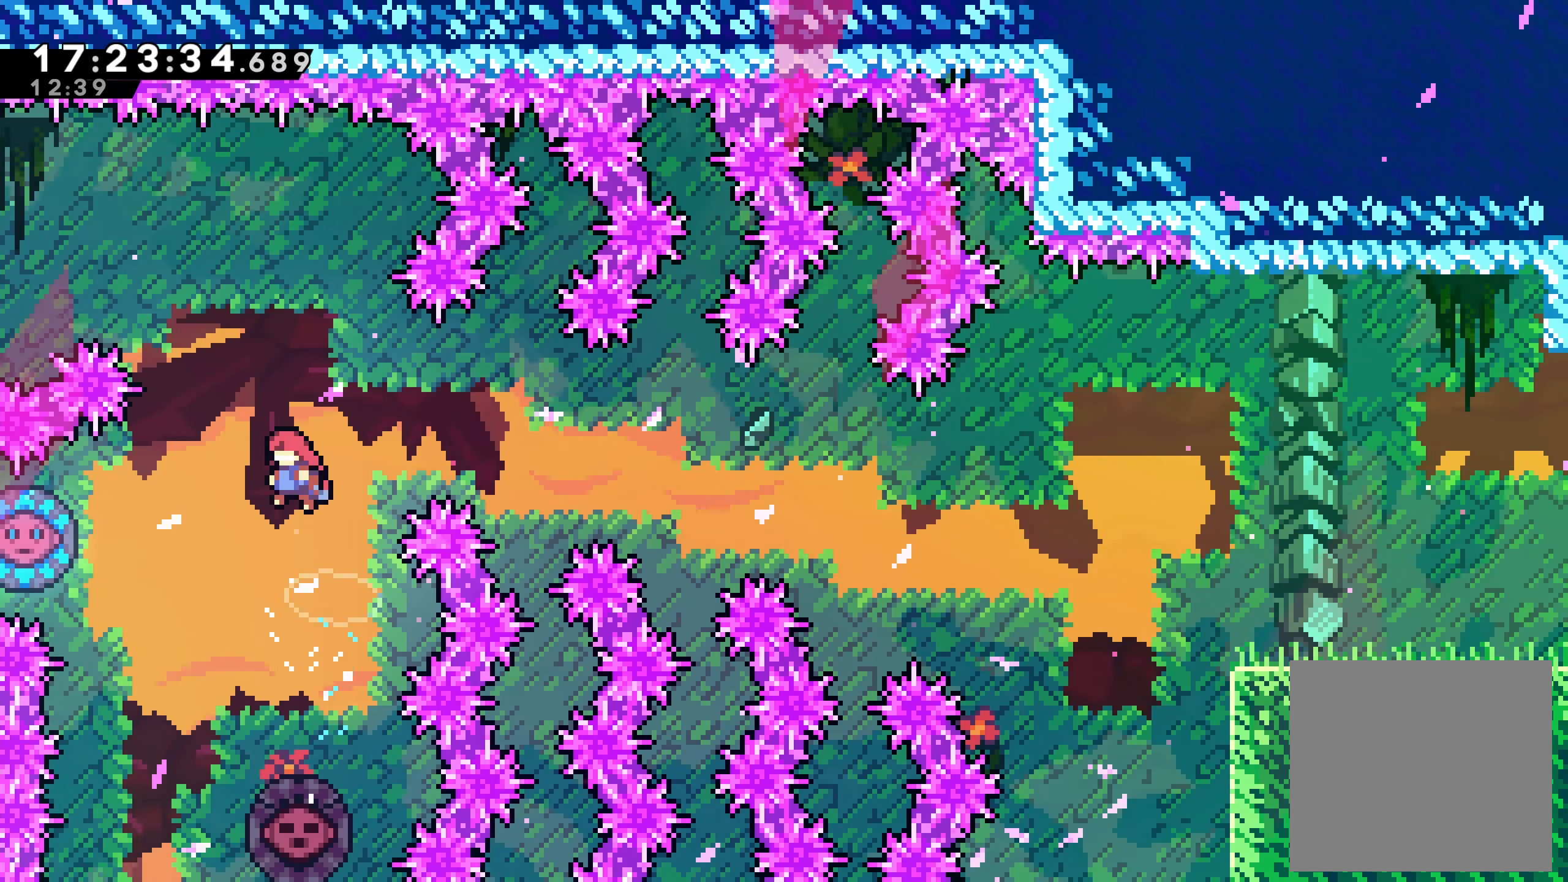
{"buttons": ["DPAD_RIGHT"], "left_stick": "center", "events": [[150, "DPAD_LEFT", "down"], [250, "X", "down"], [417, "DPAD_DOWN", "down"], [417, "DPAD_LEFT", "up"], [417, "X", "up"], [434, "DPAD_DOWN", "up"], [434, "DPAD_RIGHT", "down"]]}
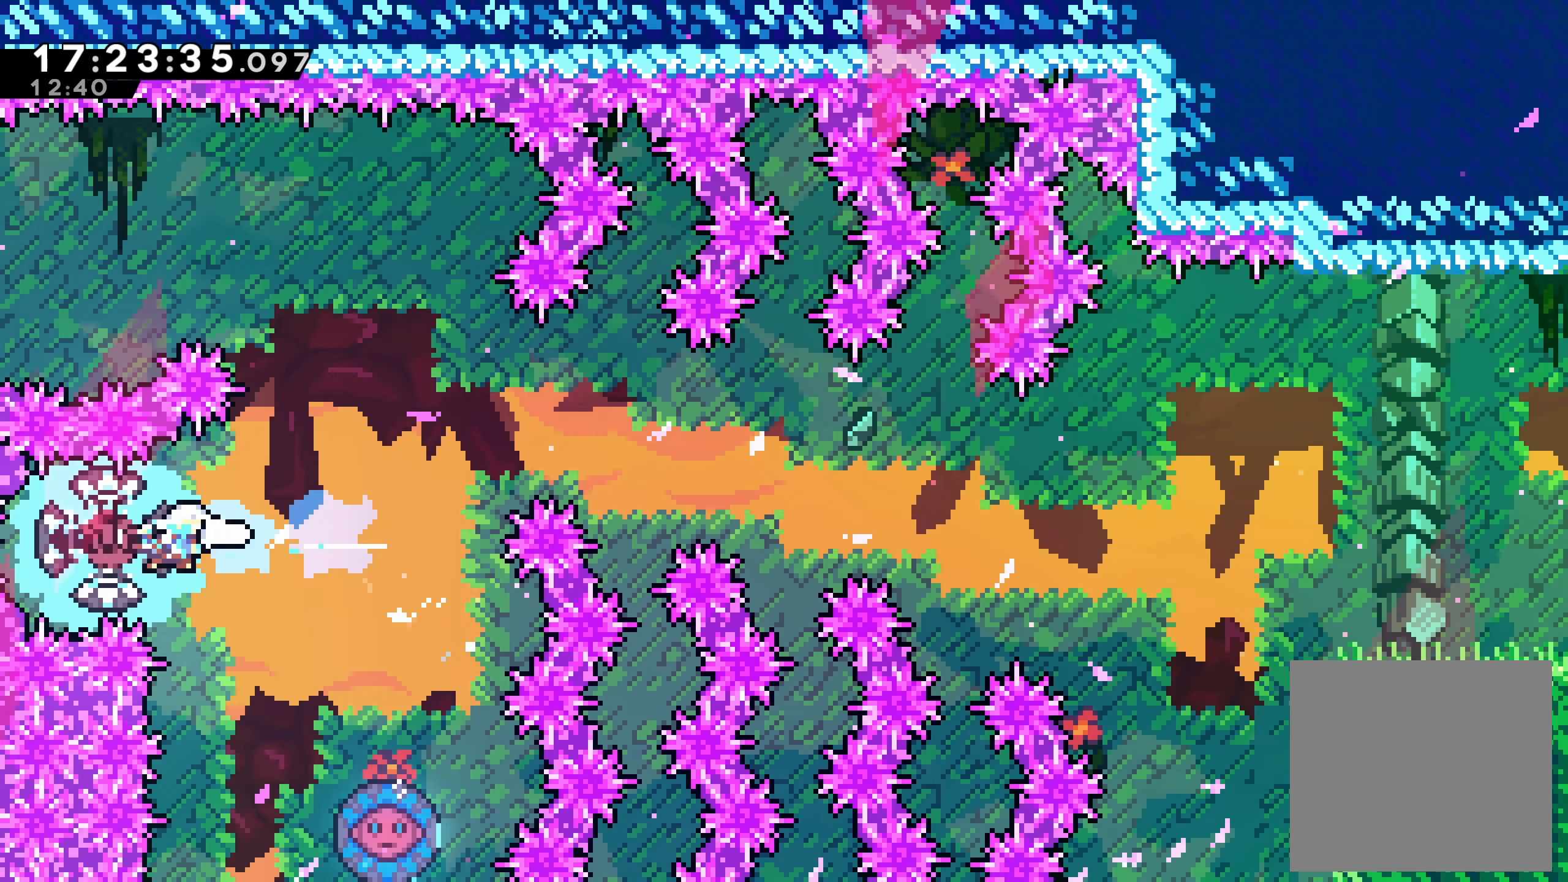
{"buttons": ["DPAD_RIGHT"], "left_stick": "center", "events": []}
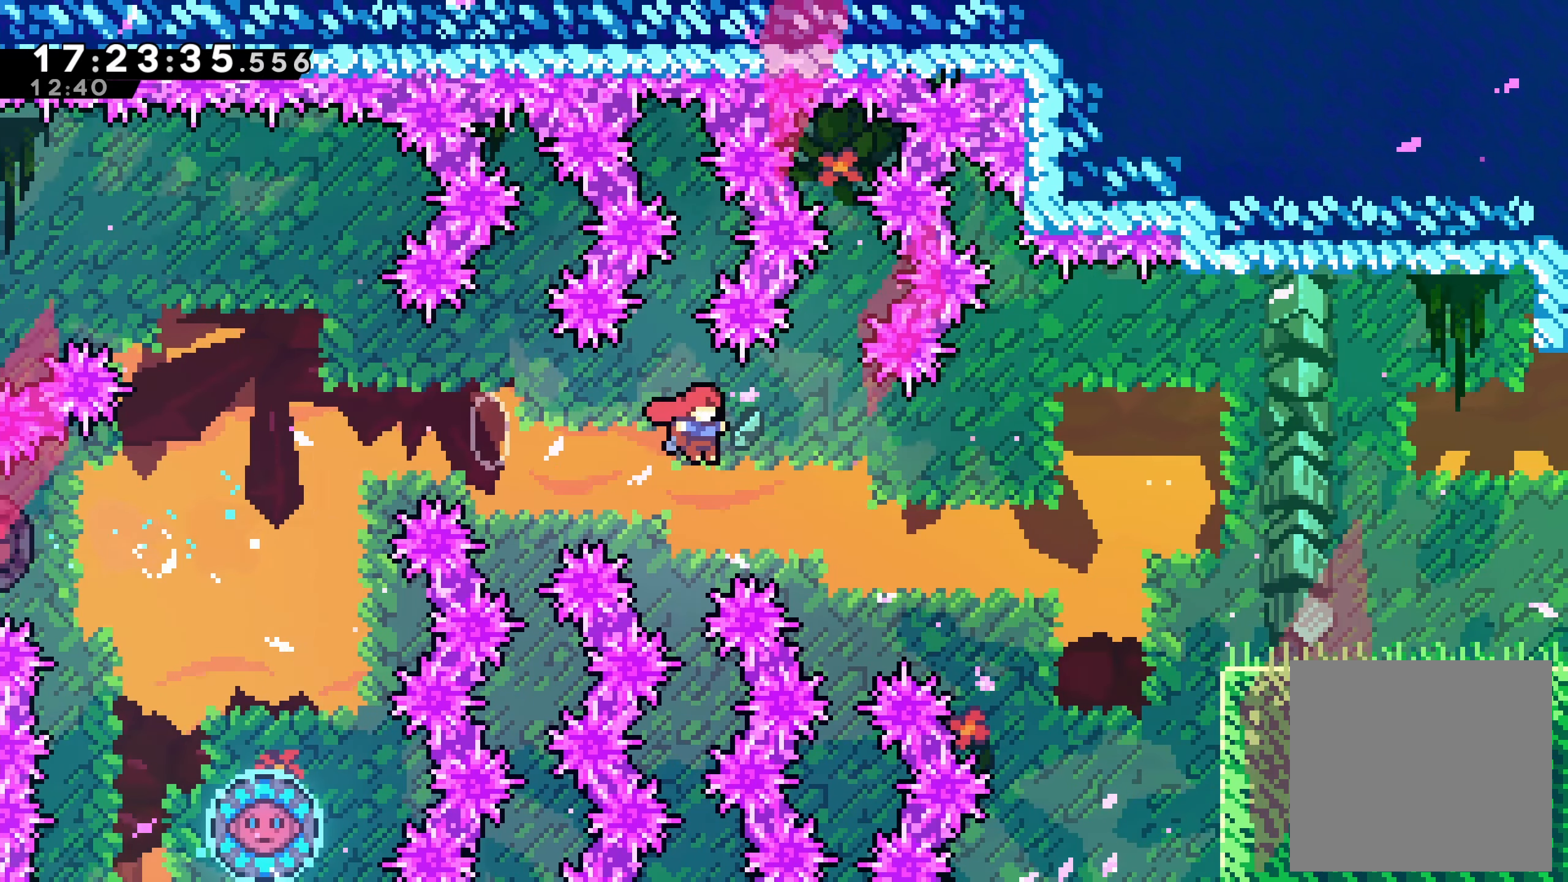
{"buttons": [], "left_stick": "center", "events": [[316, "X", "down"], [500, "DPAD_RIGHT", "up"], [500, "X", "up"]]}
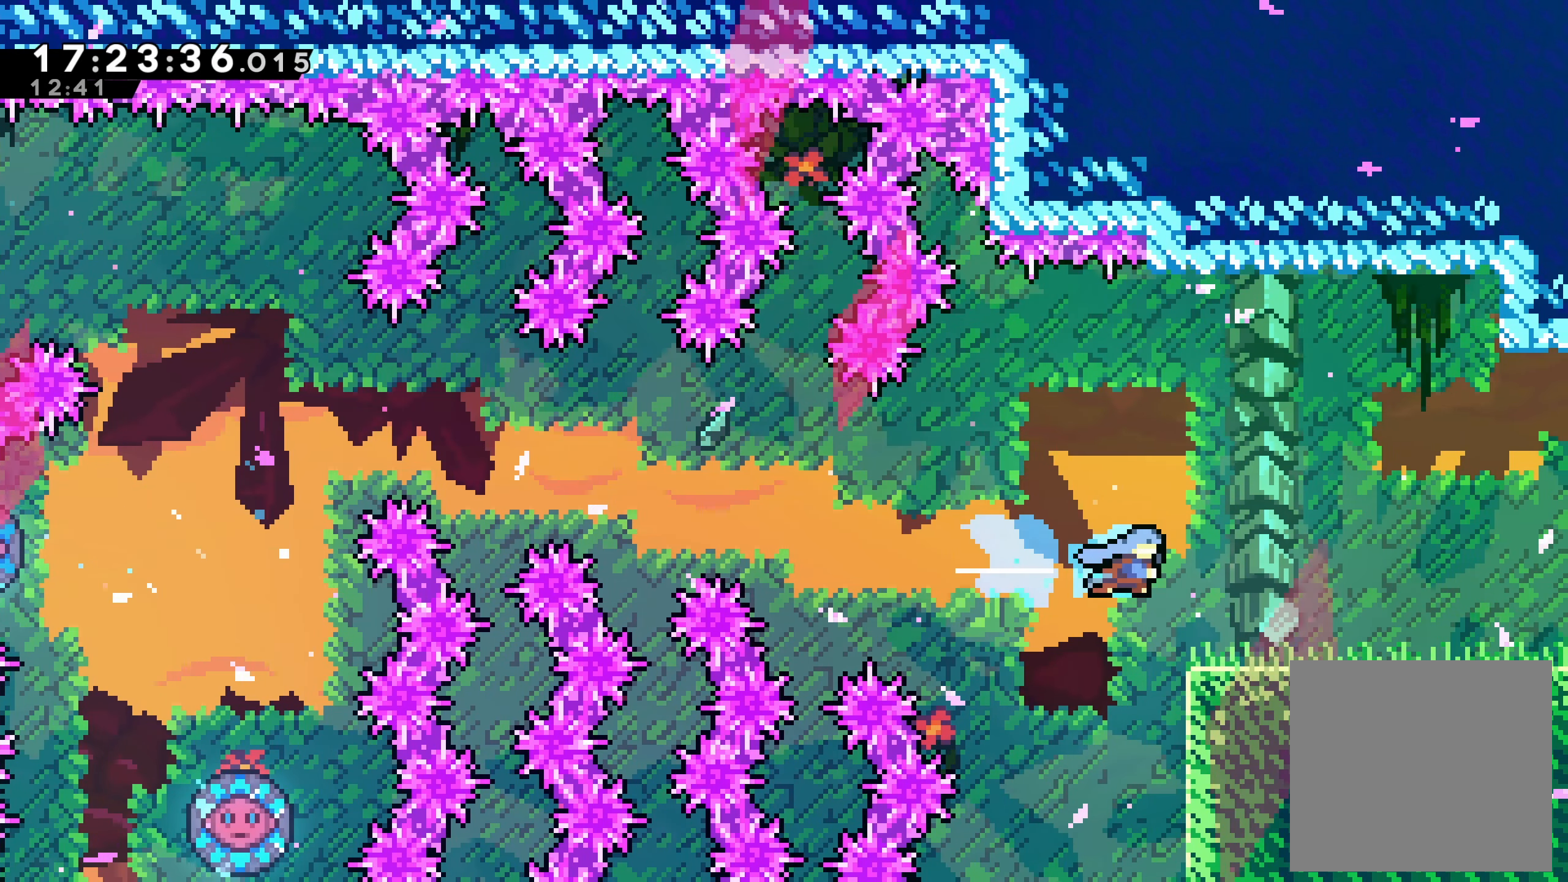
{"buttons": ["DPAD_DOWN"], "left_stick": "center", "events": [[500, "DPAD_DOWN", "down"]]}
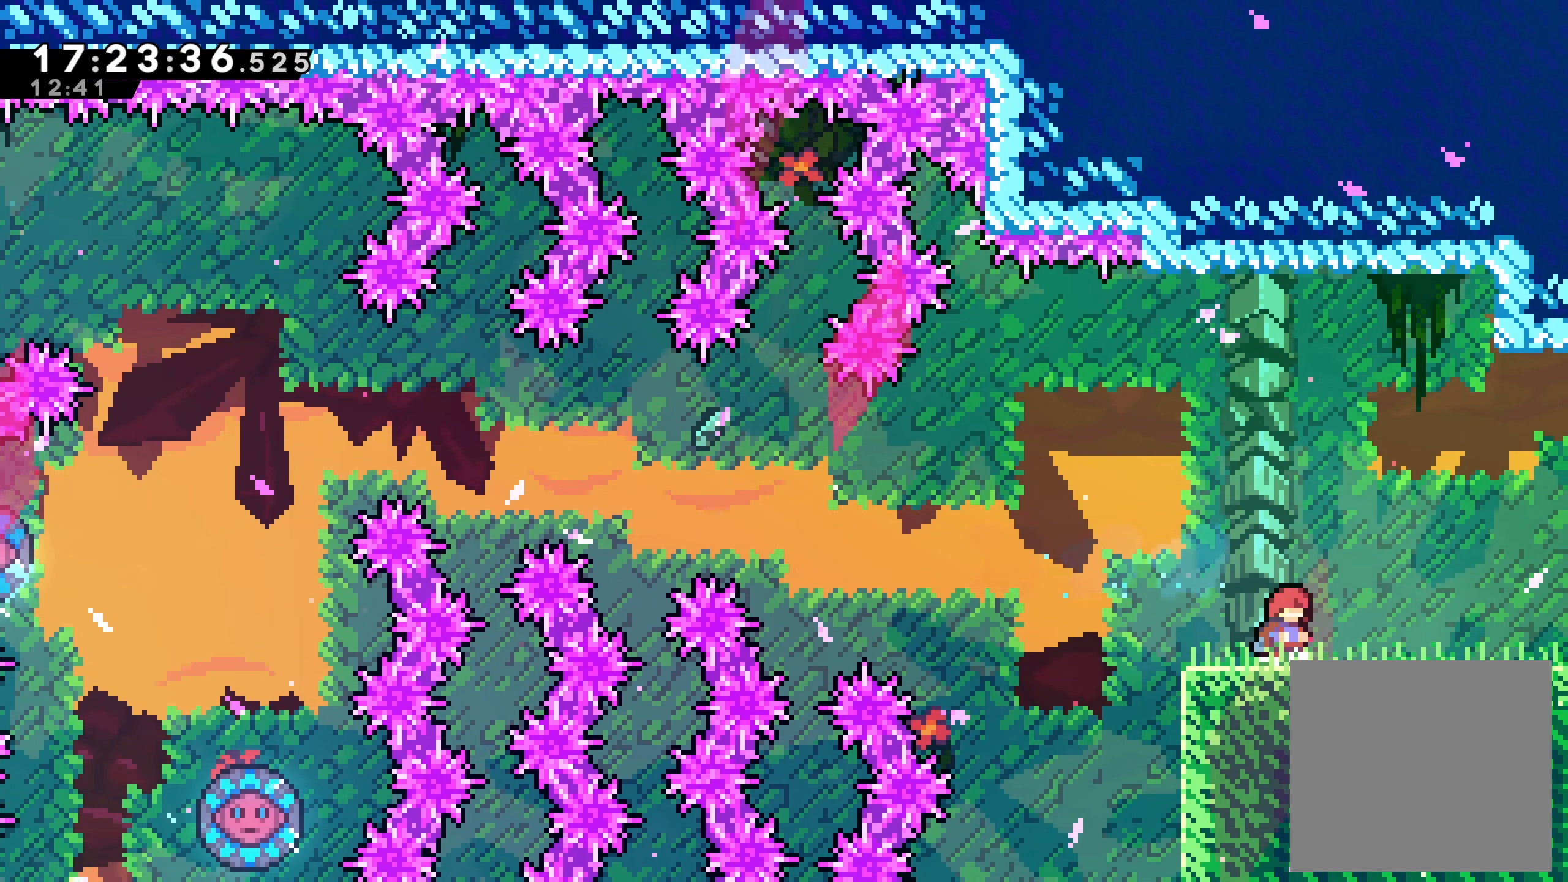
{"buttons": [], "left_stick": "center", "events": [[133, "DPAD_DOWN", "up"], [200, "DPAD_DOWN", "down"], [333, "DPAD_DOWN", "up"], [383, "DPAD_DOWN", "down"], [466, "DPAD_DOWN", "up"]]}
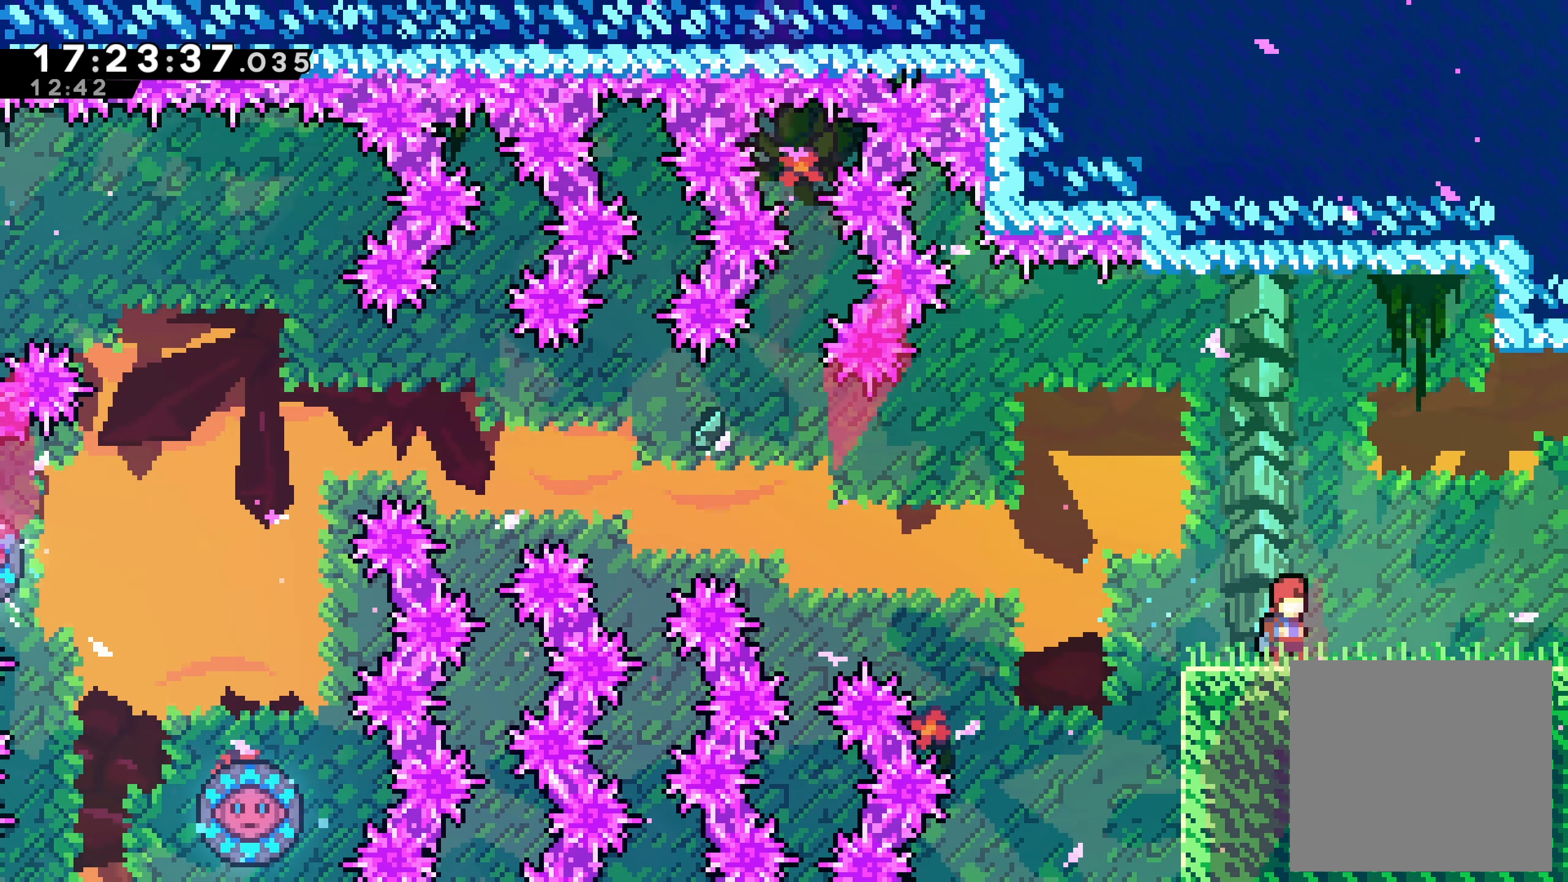
{"buttons": [], "left_stick": "center", "events": [[100, "DPAD_LEFT", "down"], [150, "A", "down"], [316, "A", "up"], [450, "DPAD_LEFT", "up"]]}
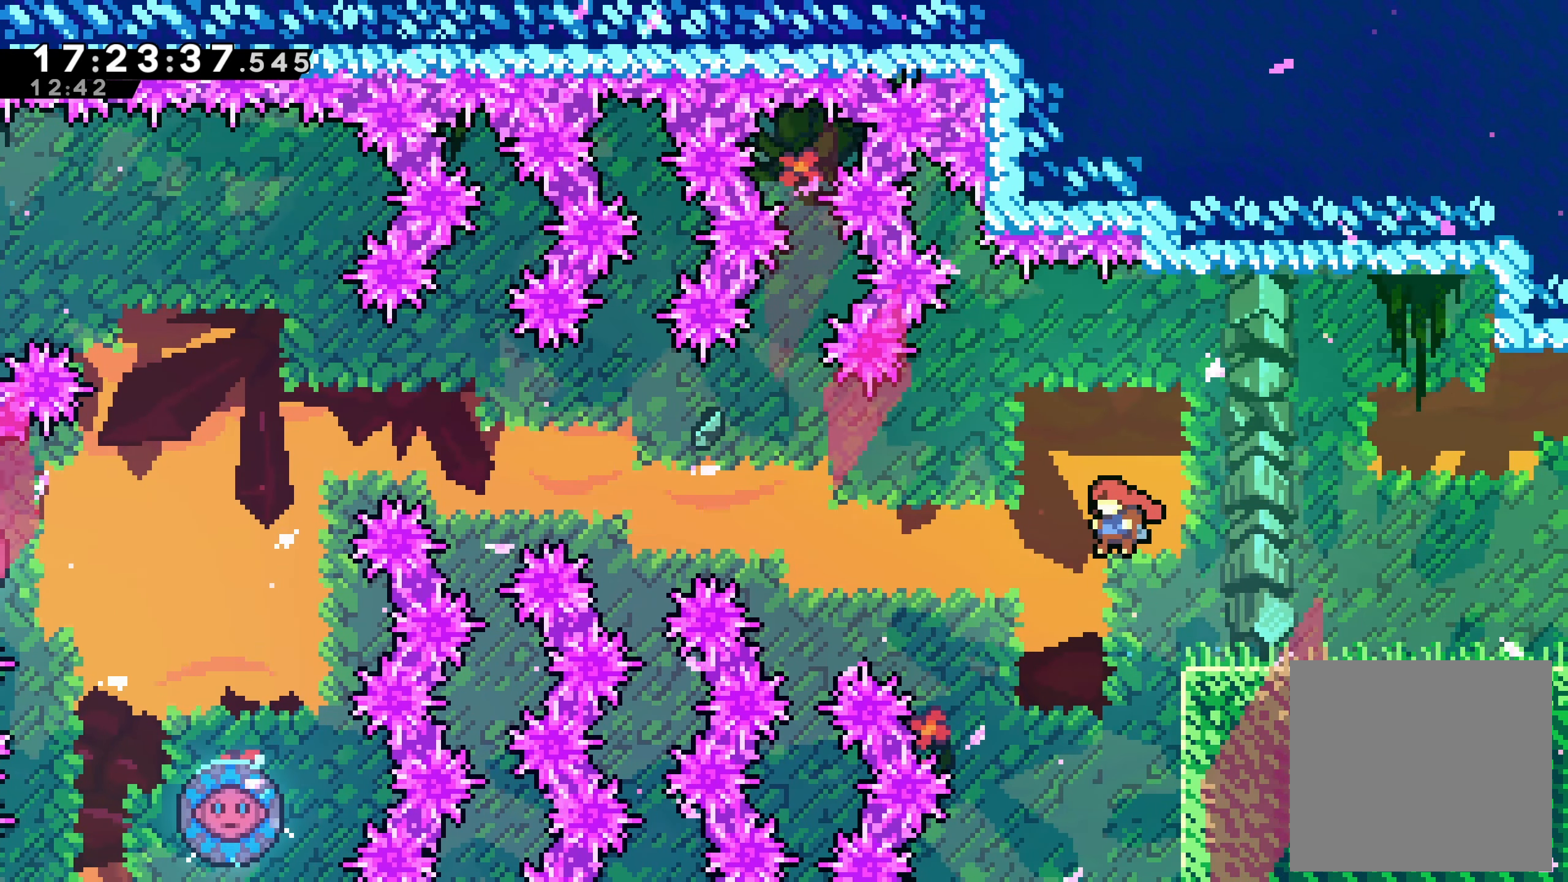
{"buttons": ["R2", "DPAD_RIGHT"], "left_stick": "center", "events": [[183, "DPAD_RIGHT", "down"], [216, "R2", "down"]]}
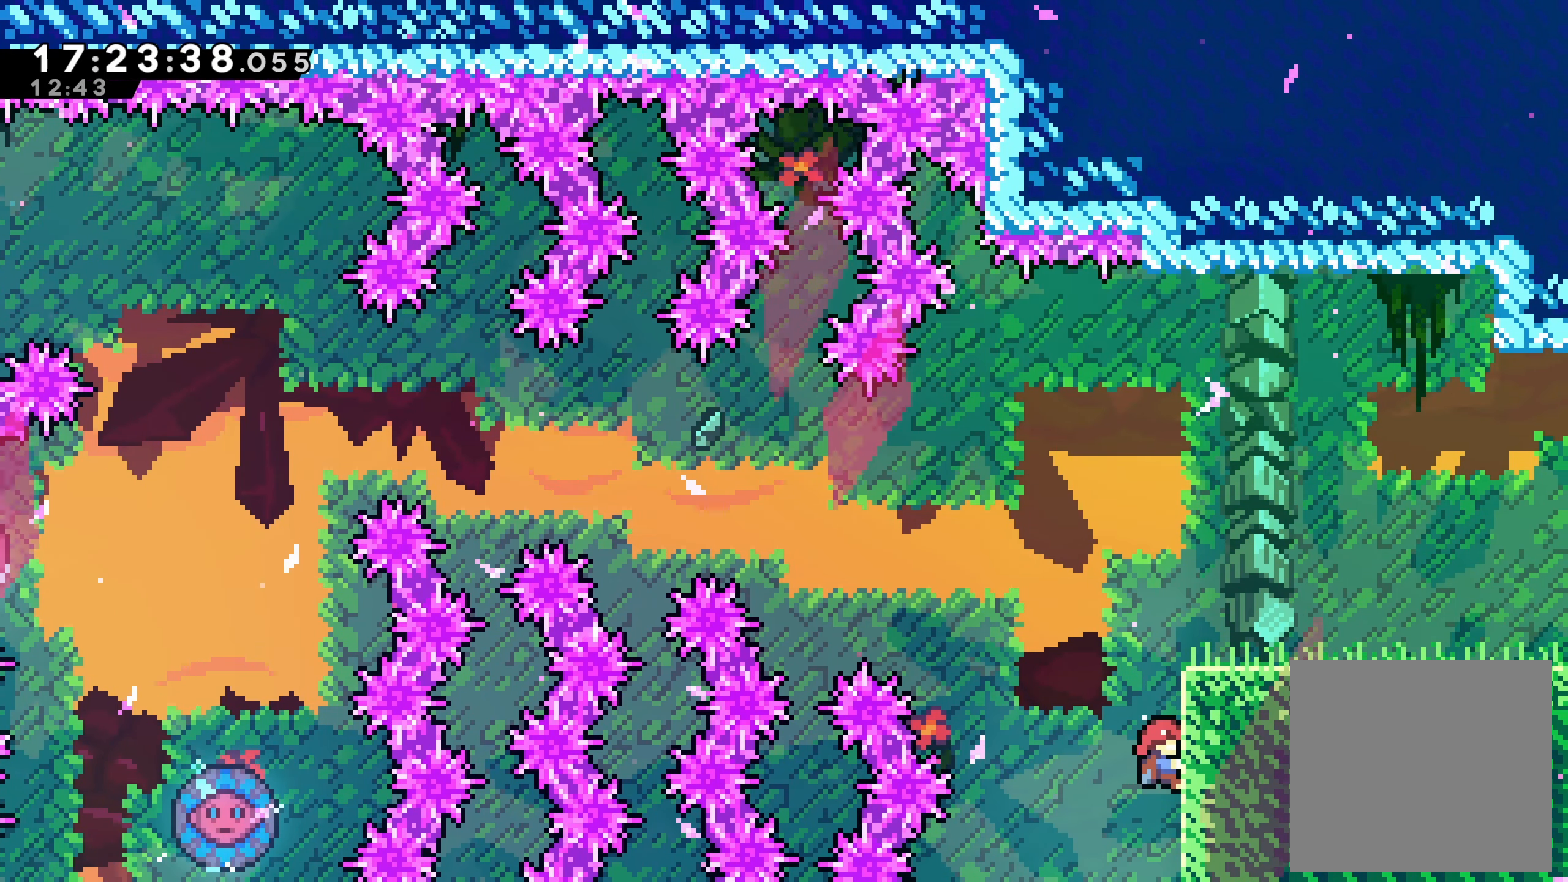
{"buttons": ["R2", "DPAD_UP"], "left_stick": "center", "events": [[100, "DPAD_RIGHT", "up"], [183, "DPAD_DOWN", "down"], [400, "DPAD_DOWN", "up"], [500, "DPAD_UP", "down"]]}
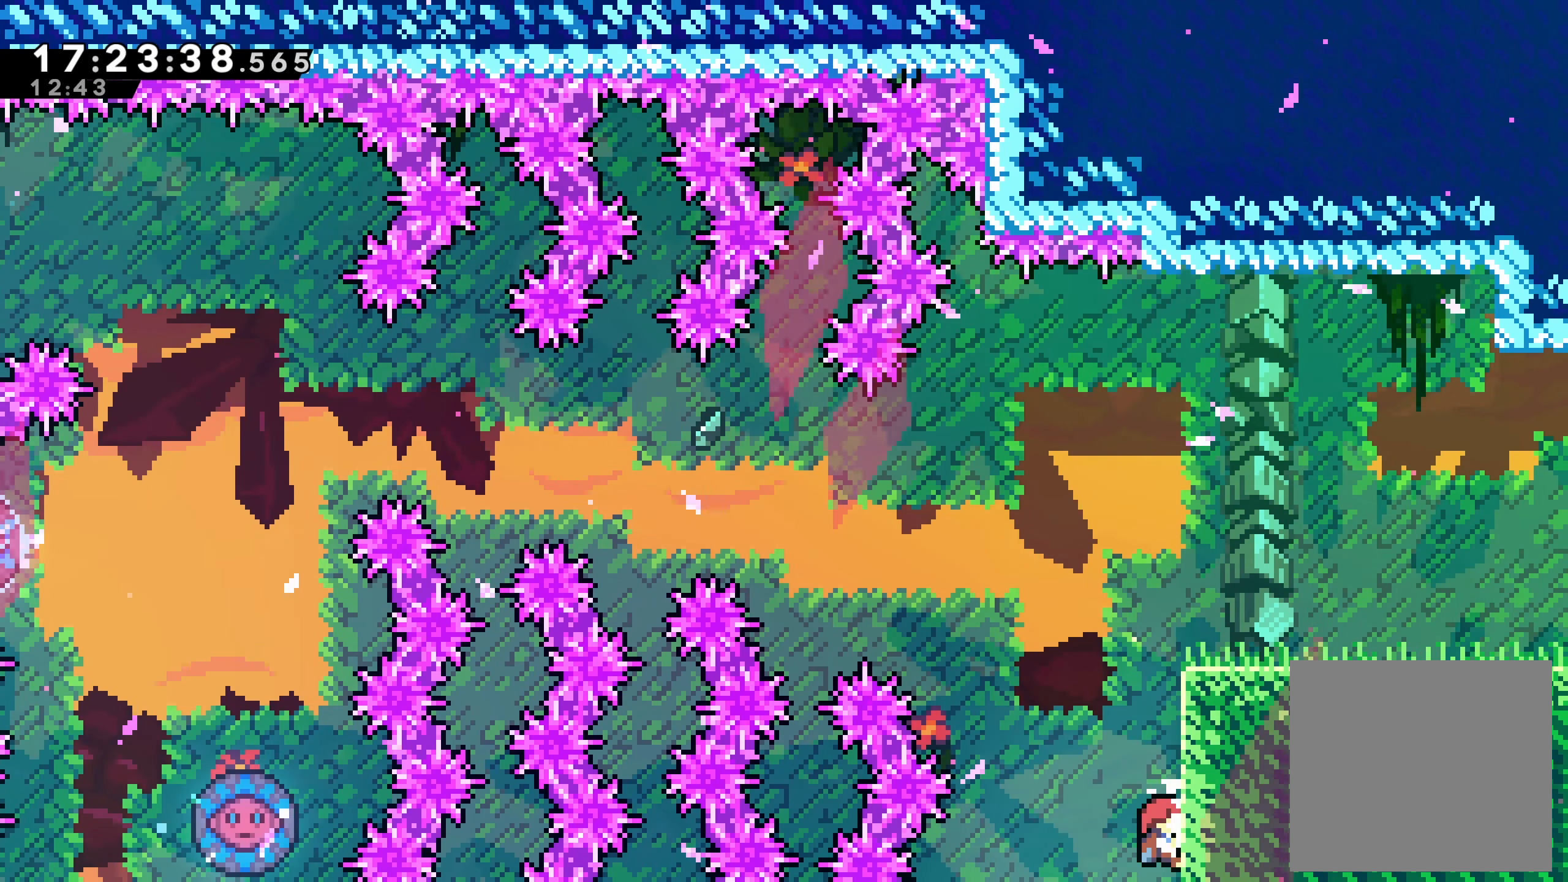
{"buttons": ["R2", "DPAD_UP"], "left_stick": "center", "events": []}
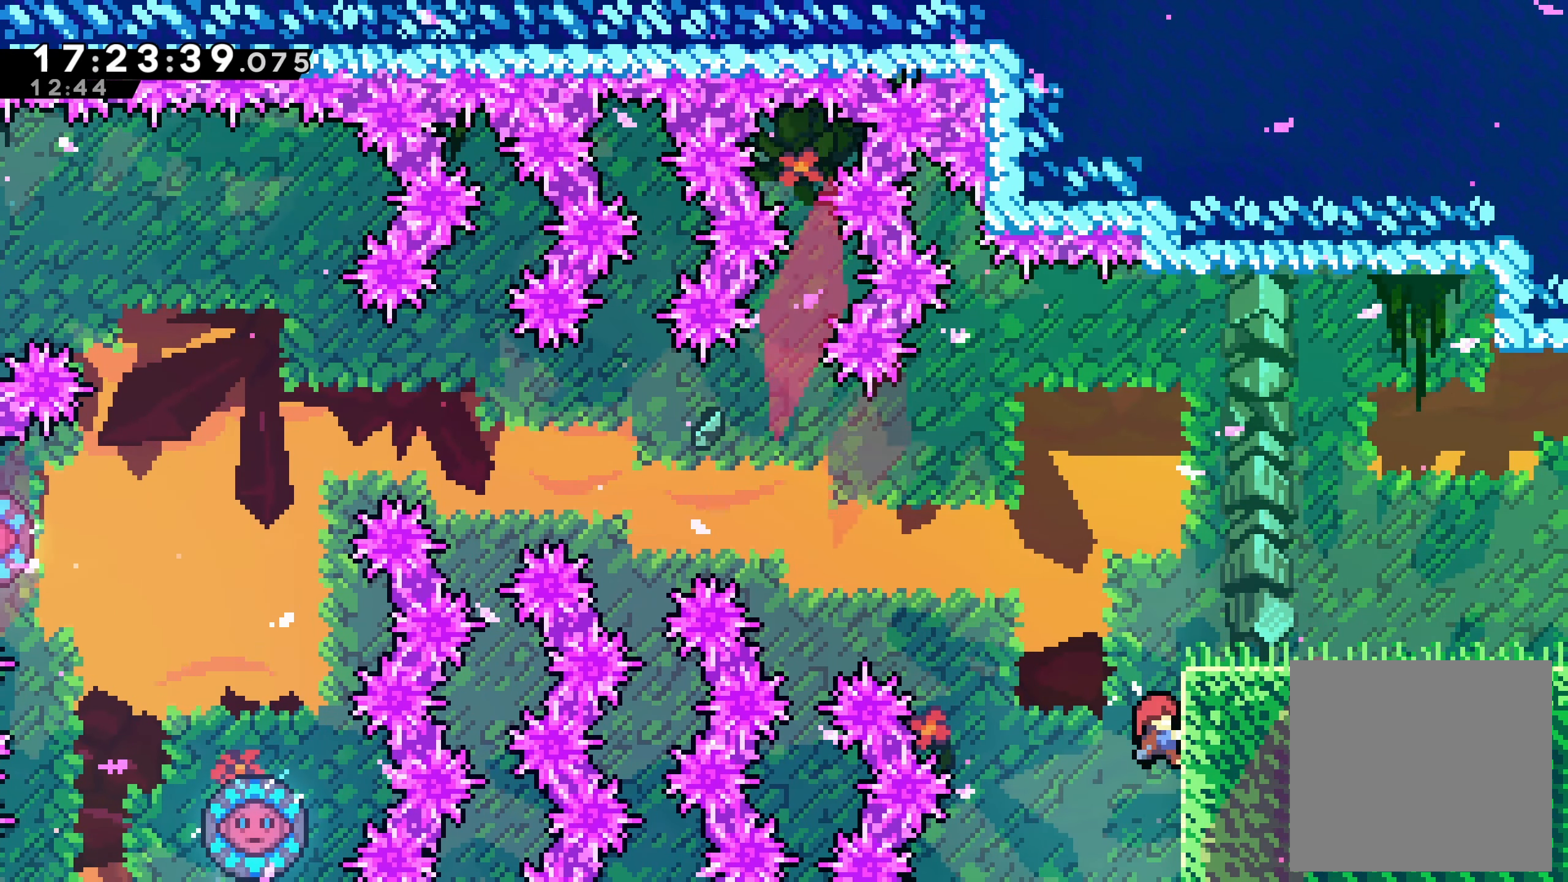
{"buttons": ["DPAD_RIGHT"], "left_stick": "center", "events": [[33, "A", "down"], [150, "DPAD_RIGHT", "down"], [316, "DPAD_UP", "up"], [366, "A", "up"], [466, "R2", "up"]]}
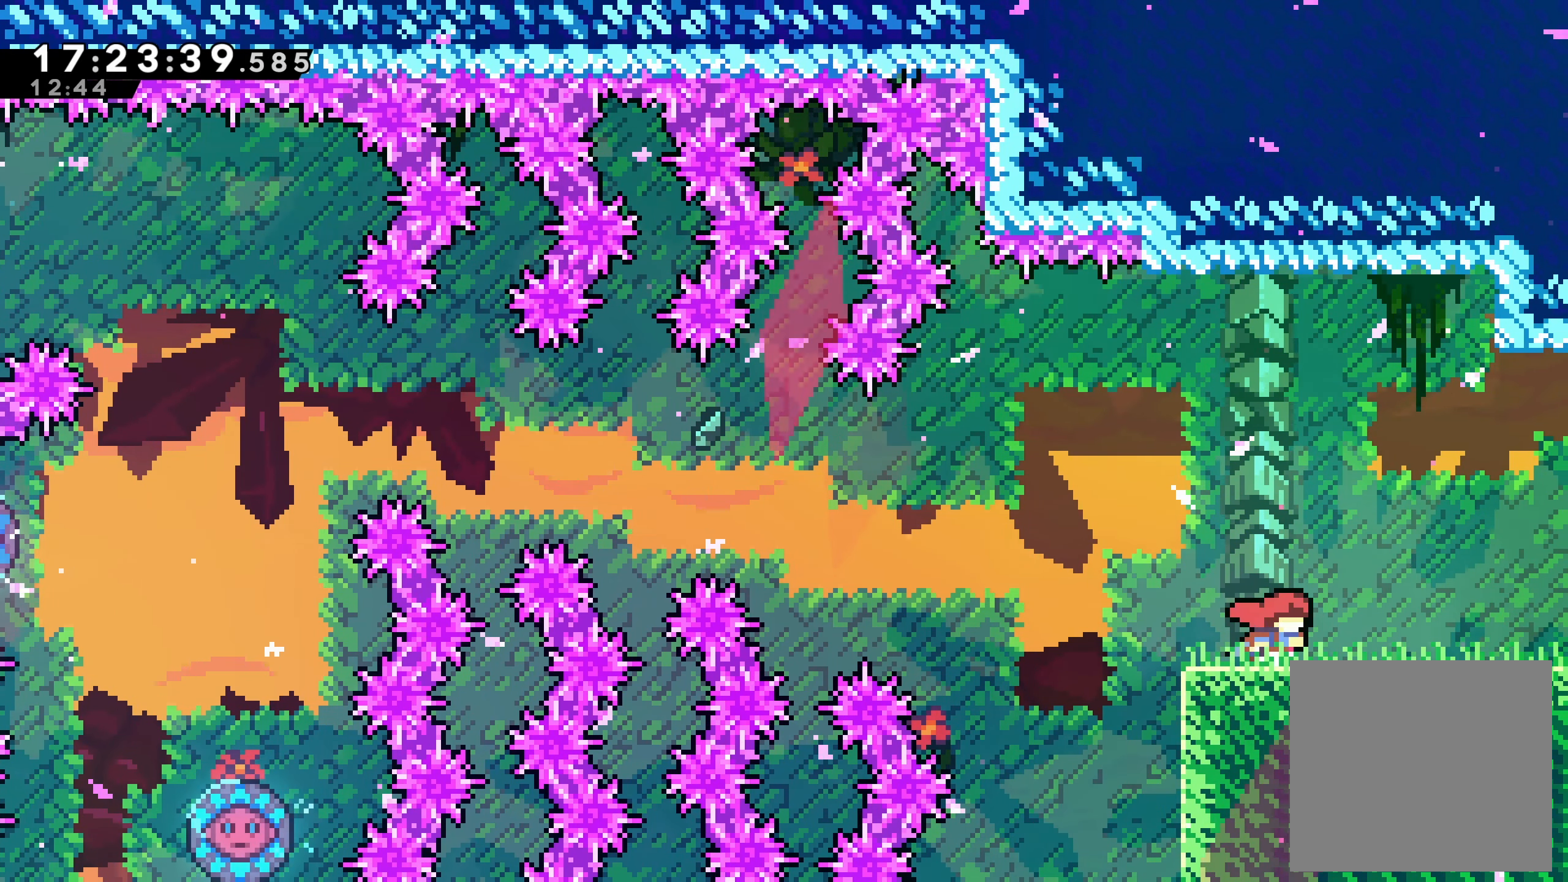
{"buttons": ["DPAD_RIGHT"], "left_stick": "center", "events": [[66, "A", "down"], [216, "A", "up"]]}
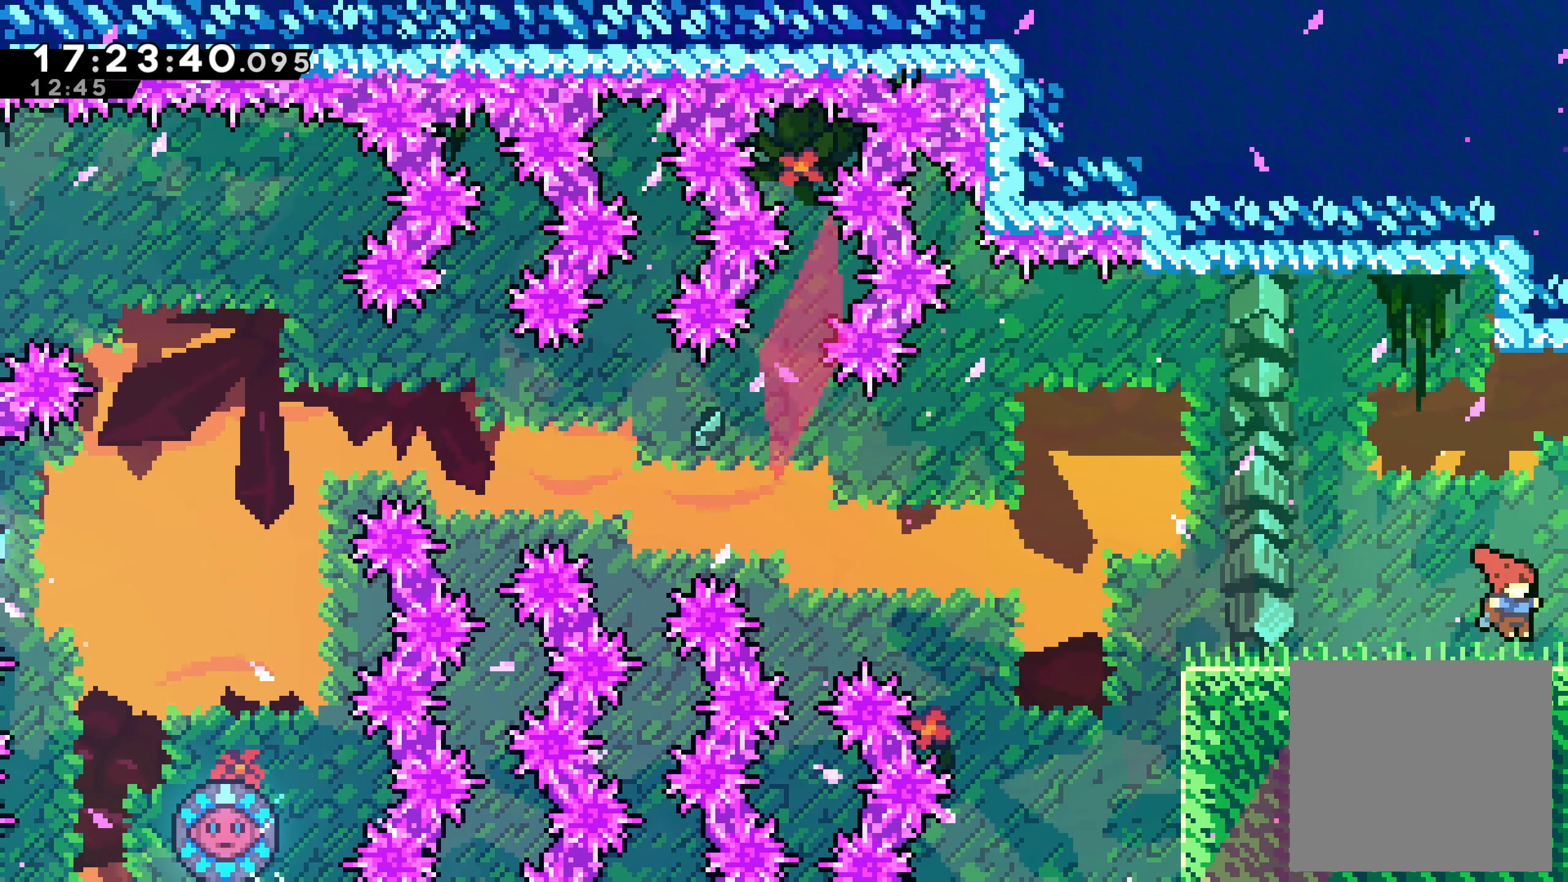
{"buttons": ["DPAD_RIGHT"], "left_stick": "center", "events": []}
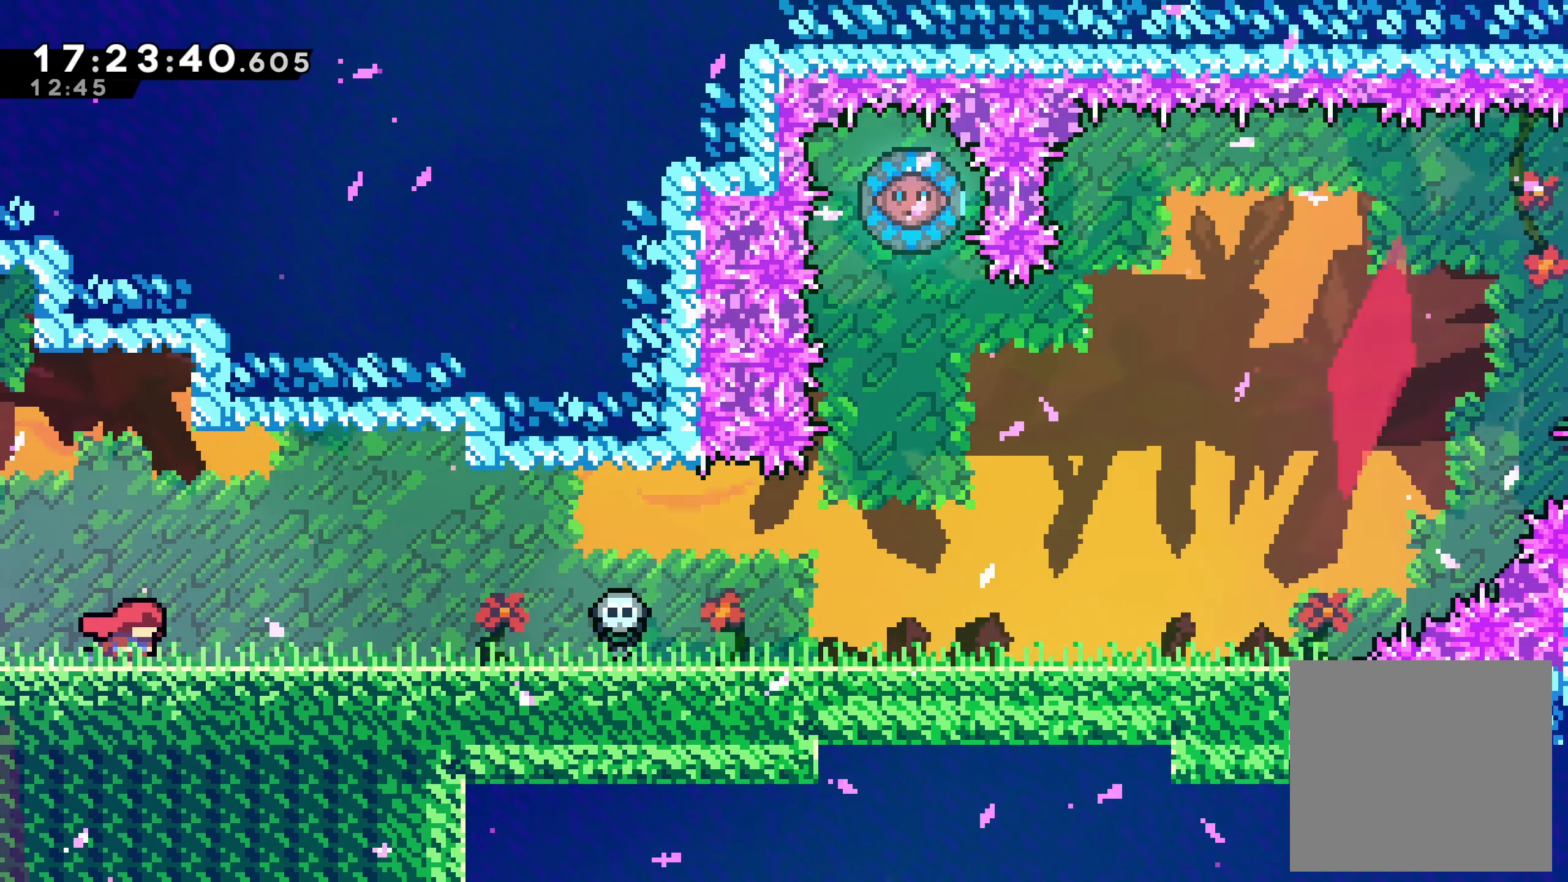
{"buttons": ["DPAD_RIGHT"], "left_stick": "center", "events": [[100, "DPAD_RIGHT", "up"], [150, "DPAD_RIGHT", "down"]]}
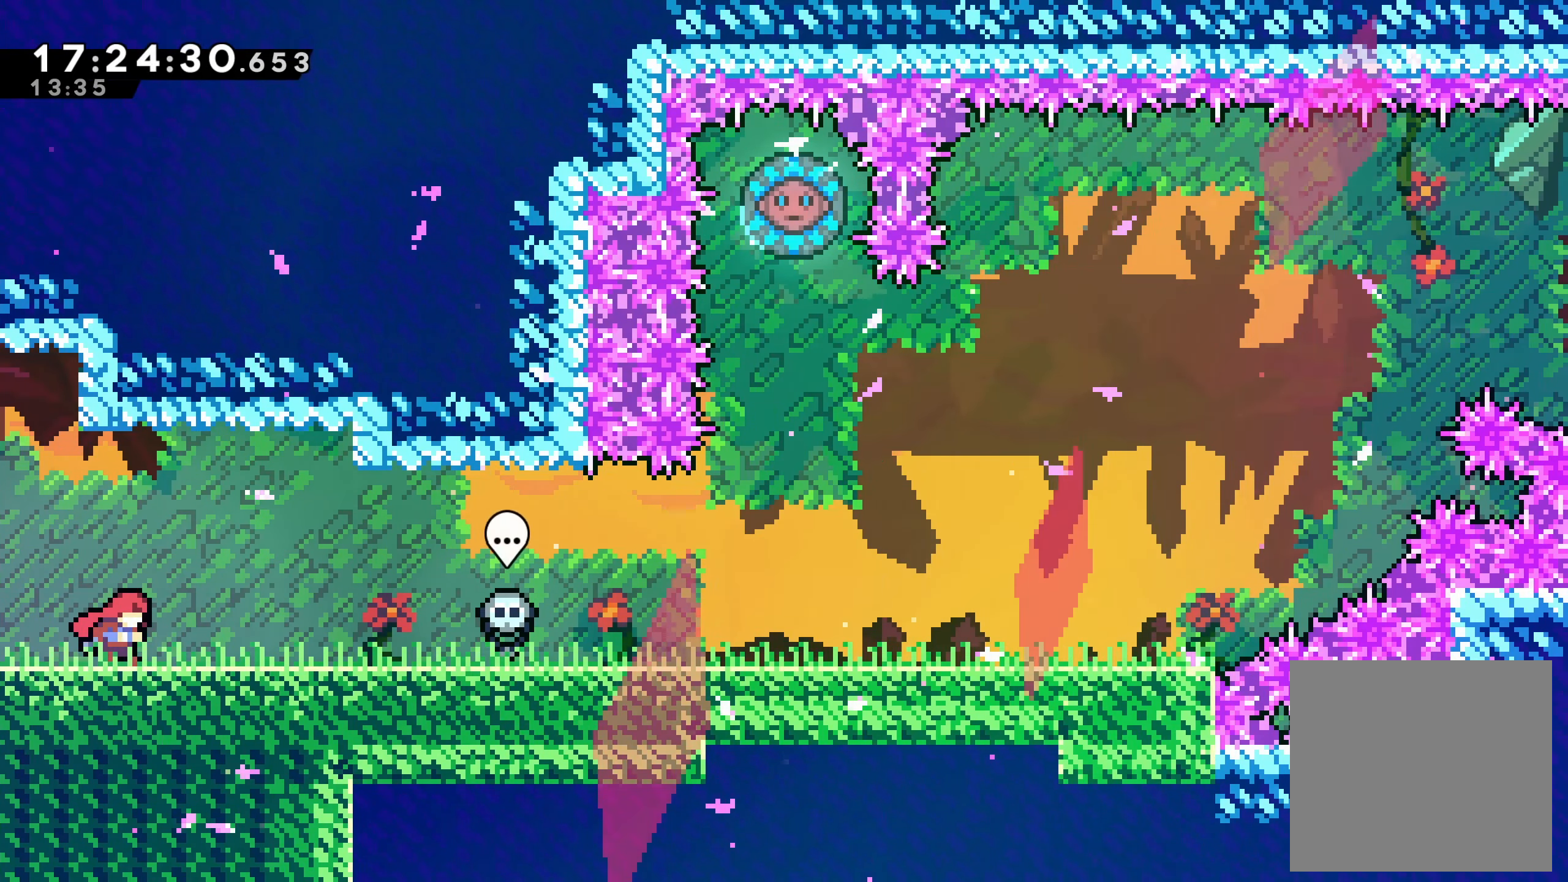
{"buttons": ["DPAD_RIGHT"], "left_stick": "center", "events": []}
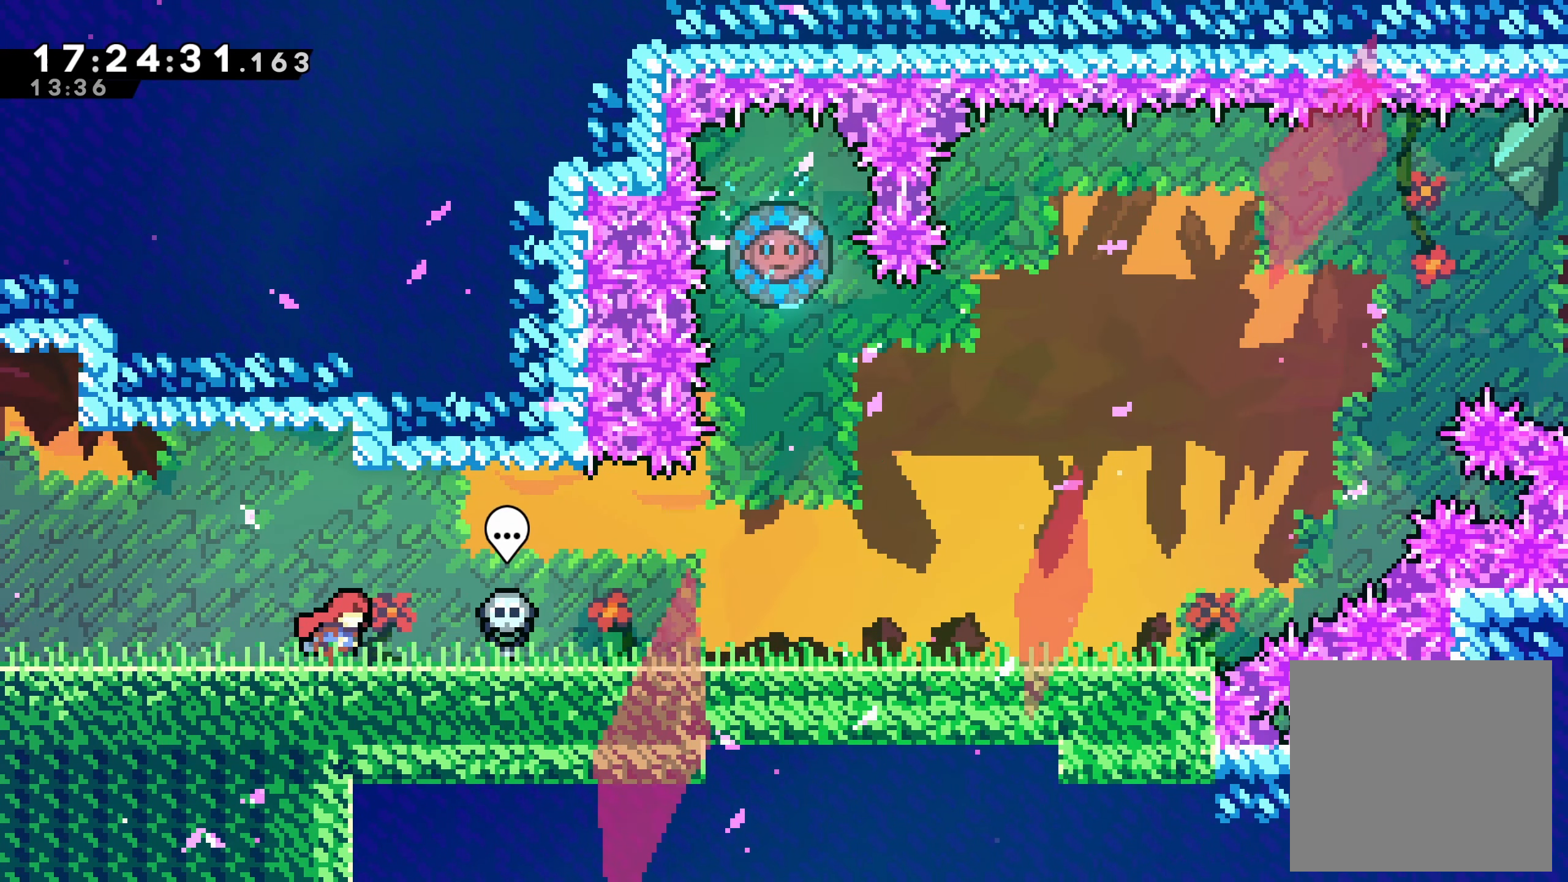
{"buttons": ["DPAD_RIGHT"], "left_stick": "center", "events": []}
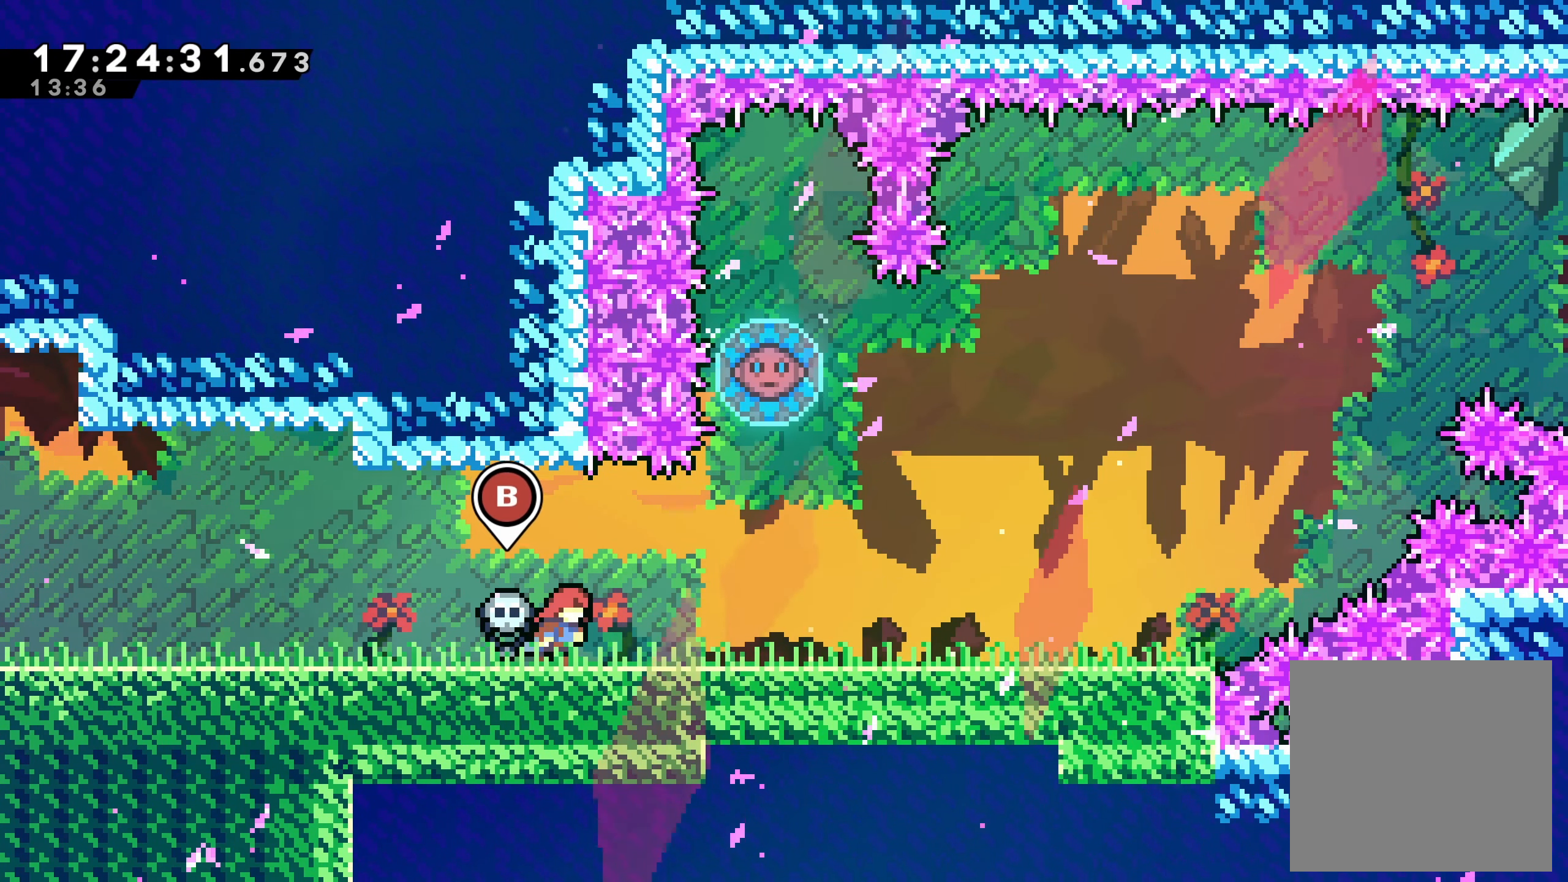
{"buttons": ["DPAD_RIGHT"], "left_stick": "center", "events": []}
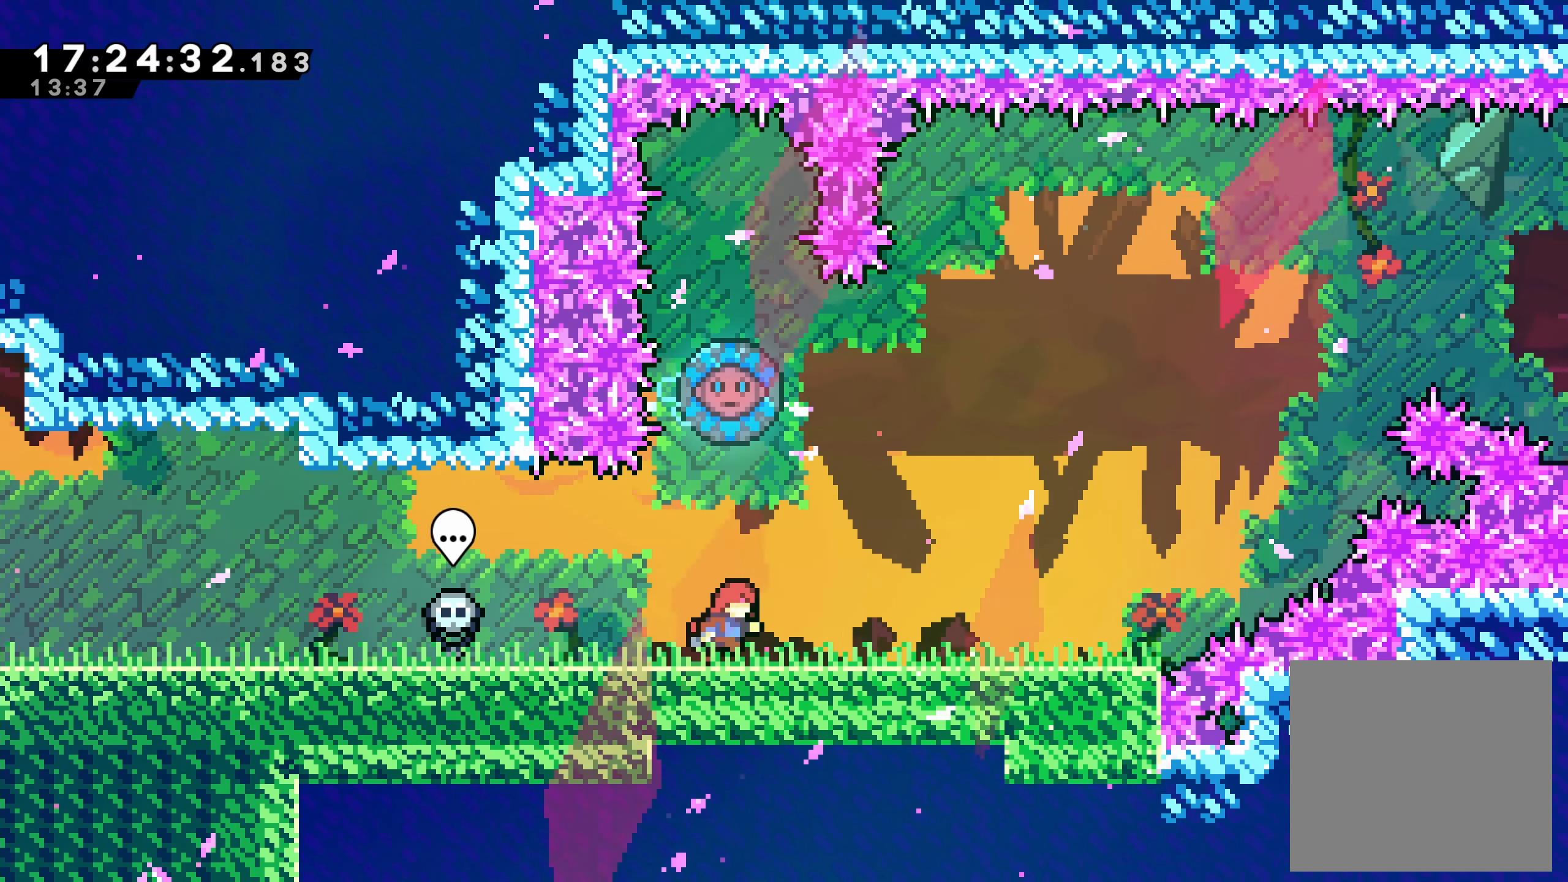
{"buttons": [], "left_stick": "center", "events": [[300, "DPAD_RIGHT", "up"]]}
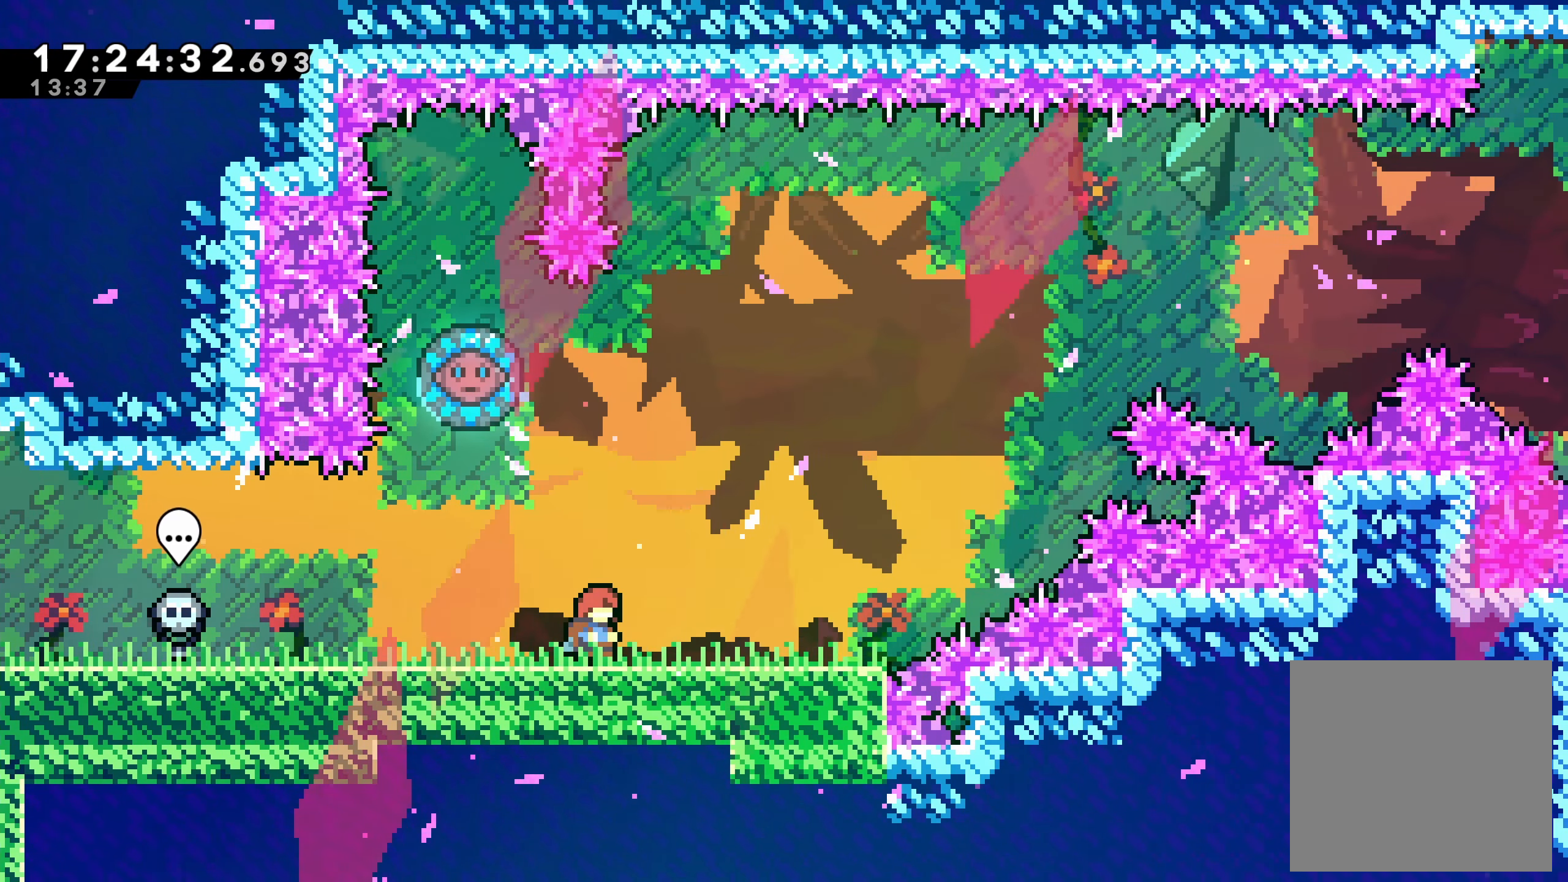
{"buttons": [], "left_stick": "center", "events": []}
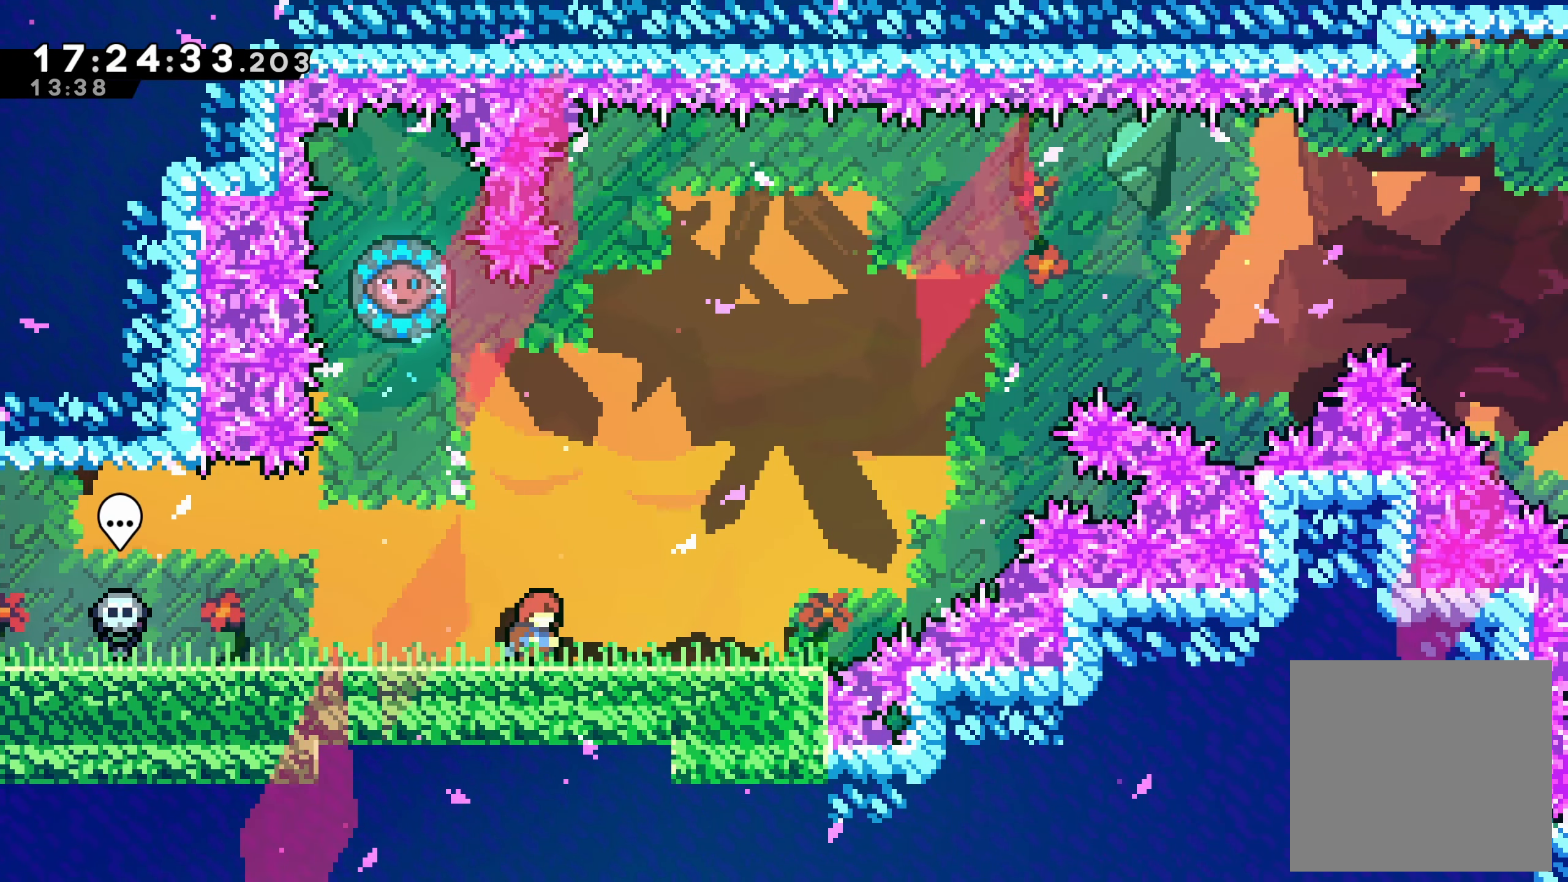
{"buttons": [], "left_stick": "center", "events": [[417, "DPAD_RIGHT", "down"], [433, "DPAD_RIGHT", "up"]]}
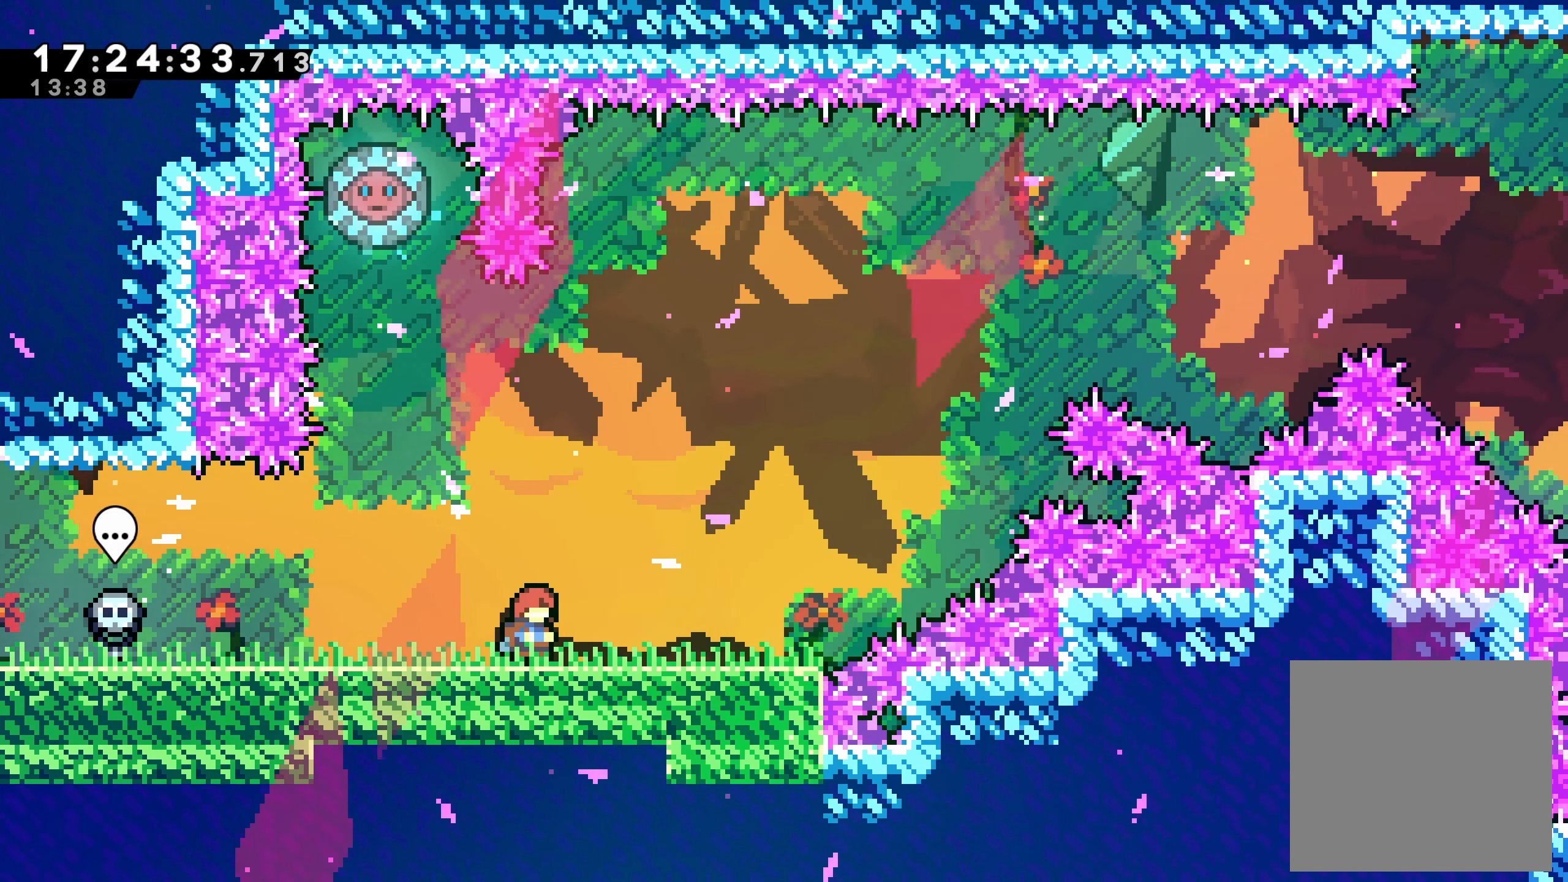
{"buttons": [], "left_stick": "center", "events": [[167, "DPAD_RIGHT", "down"], [267, "DPAD_RIGHT", "up"]]}